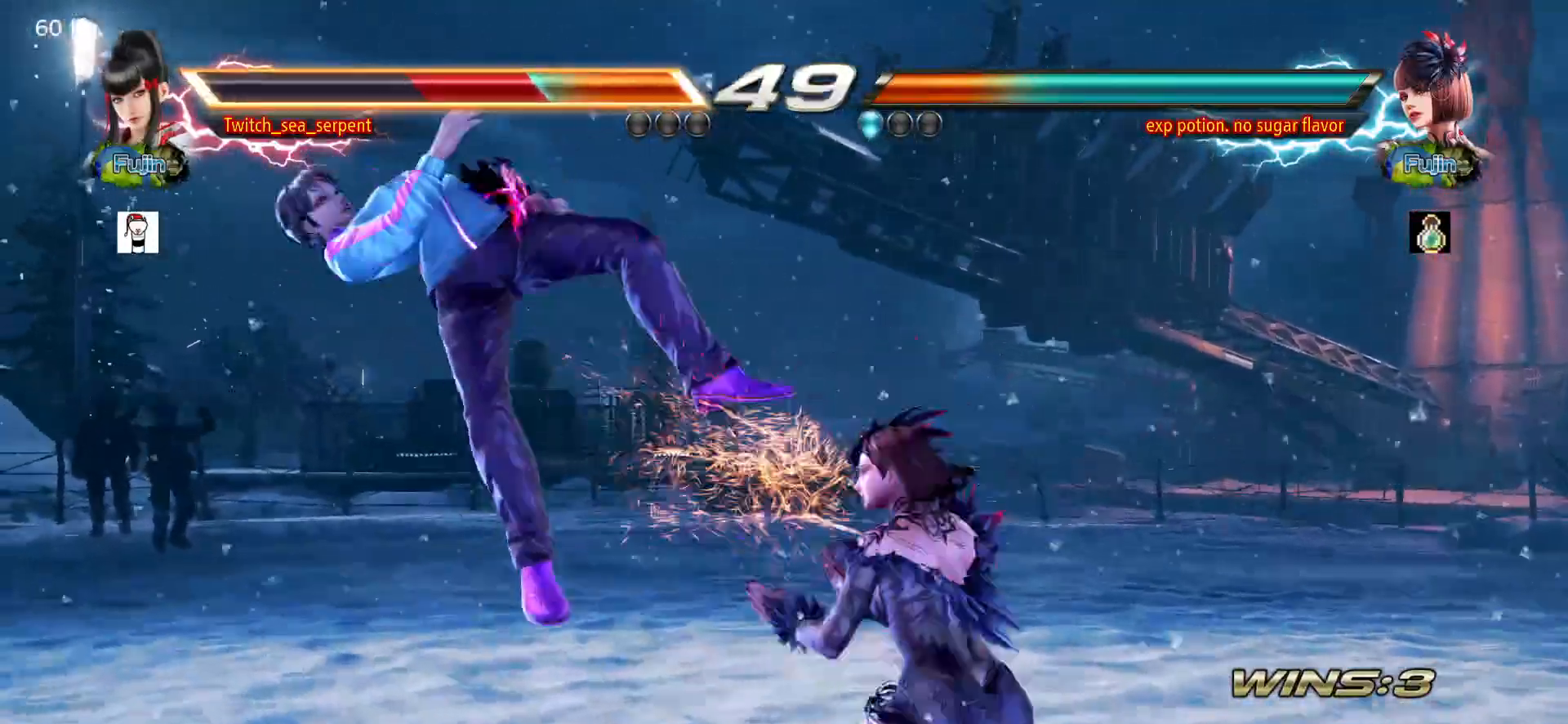
Gameplay with a controller (arcade stick); each line is a JSON object with the inputs held at the frame after it. "events" lists button and stick changes between this image and that frame as [ms after this image, input, new state], when the widget could be followed in between. Not read: L3 R3.
{"buttons": [], "left_stick": "center", "events": [[17, "SQUARE", "up"], [100, "SQUARE", "down"], [150, "SQUARE", "up"], [217, "SQUARE", "down"], [283, "SQUARE", "up"], [383, "SQUARE", "down"], [450, "SQUARE", "up"]]}
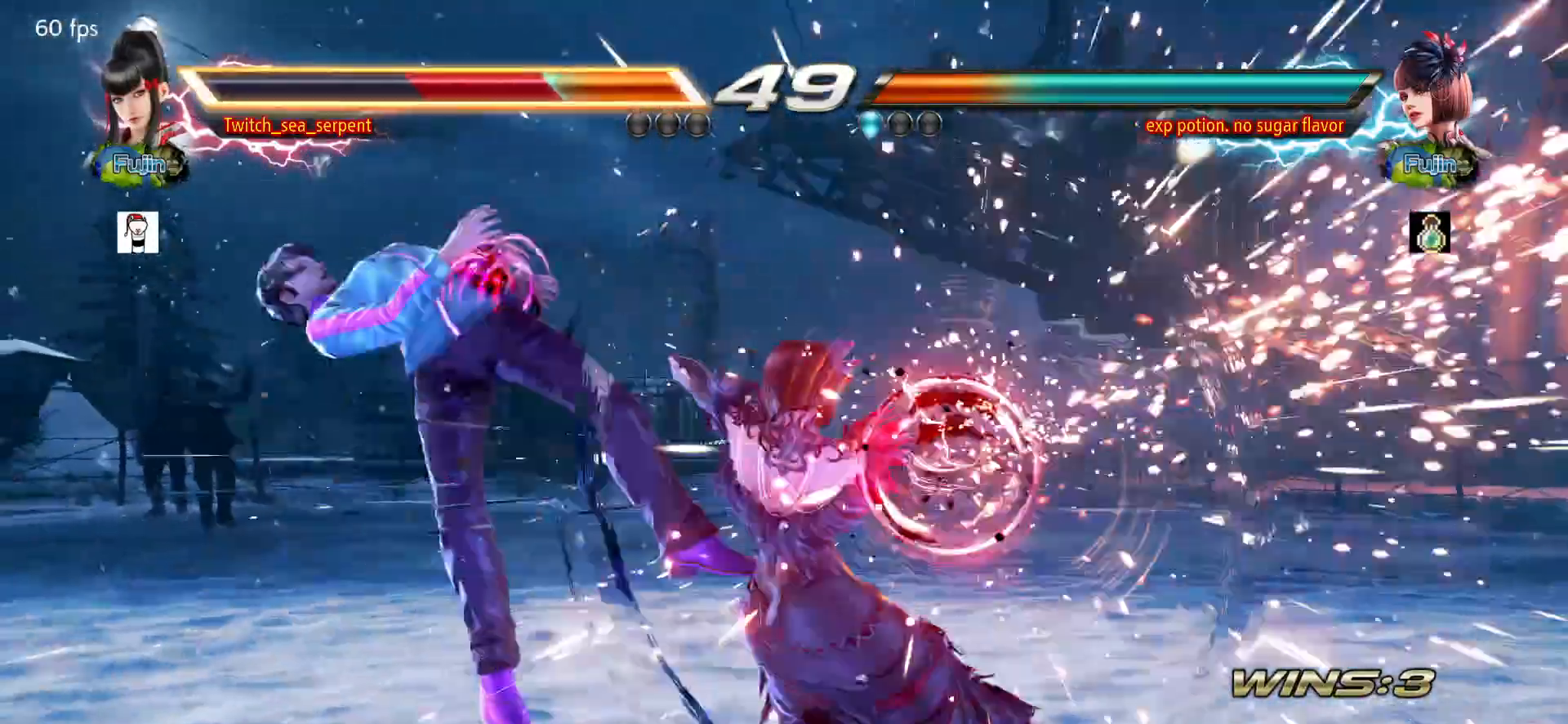
{"buttons": [], "left_stick": "center", "events": [[33, "SQUARE", "down"], [67, "SQUARE", "up"], [150, "SQUARE", "down"], [217, "SQUARE", "up"], [267, "SQUARE", "down"], [333, "SQUARE", "up"], [400, "SQUARE", "down"], [450, "SQUARE", "up"]]}
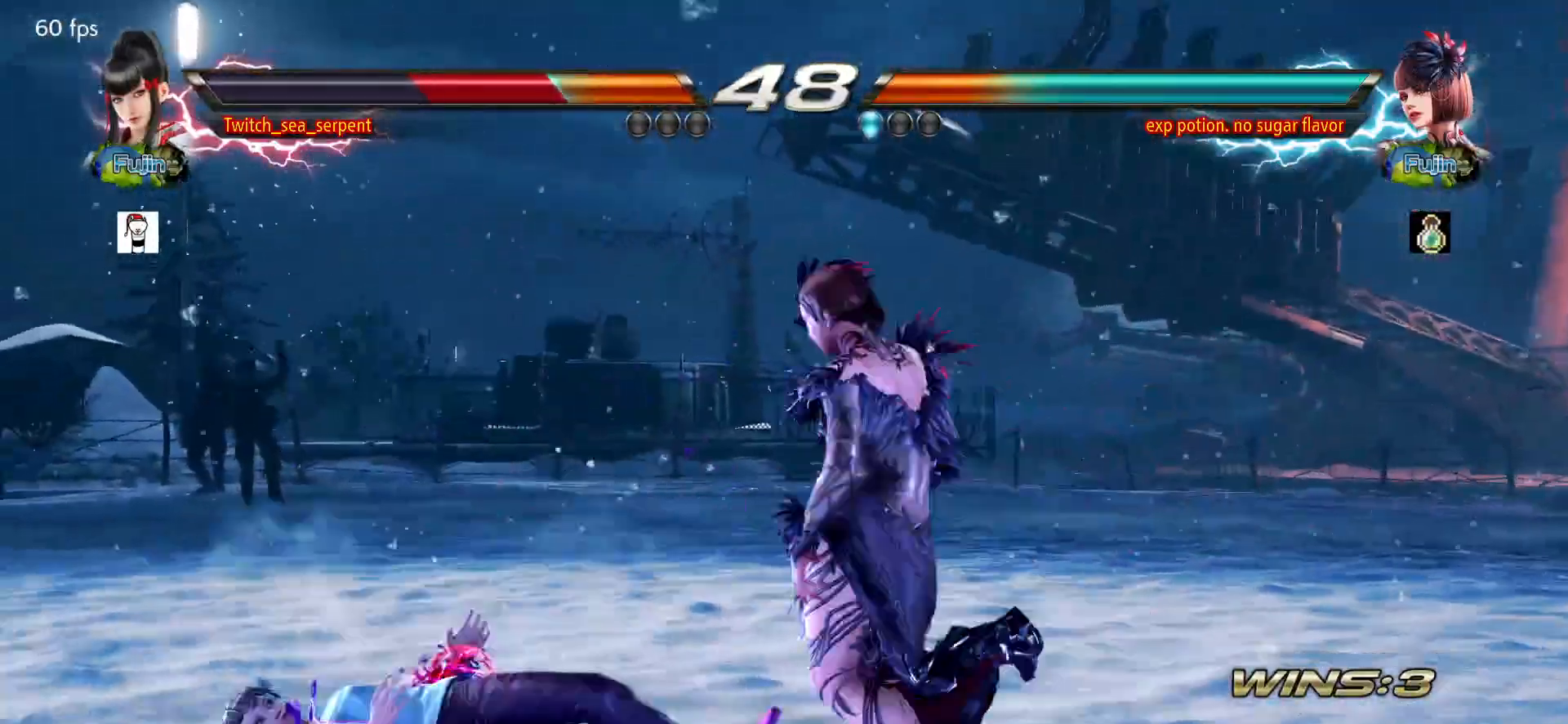
{"buttons": [], "left_stick": "center", "events": [[17, "SQUARE", "down"], [67, "SQUARE", "up"], [150, "SQUARE", "down"], [217, "SQUARE", "up"], [283, "SQUARE", "down"], [350, "SQUARE", "up"], [417, "SQUARE", "down"], [483, "SQUARE", "up"]]}
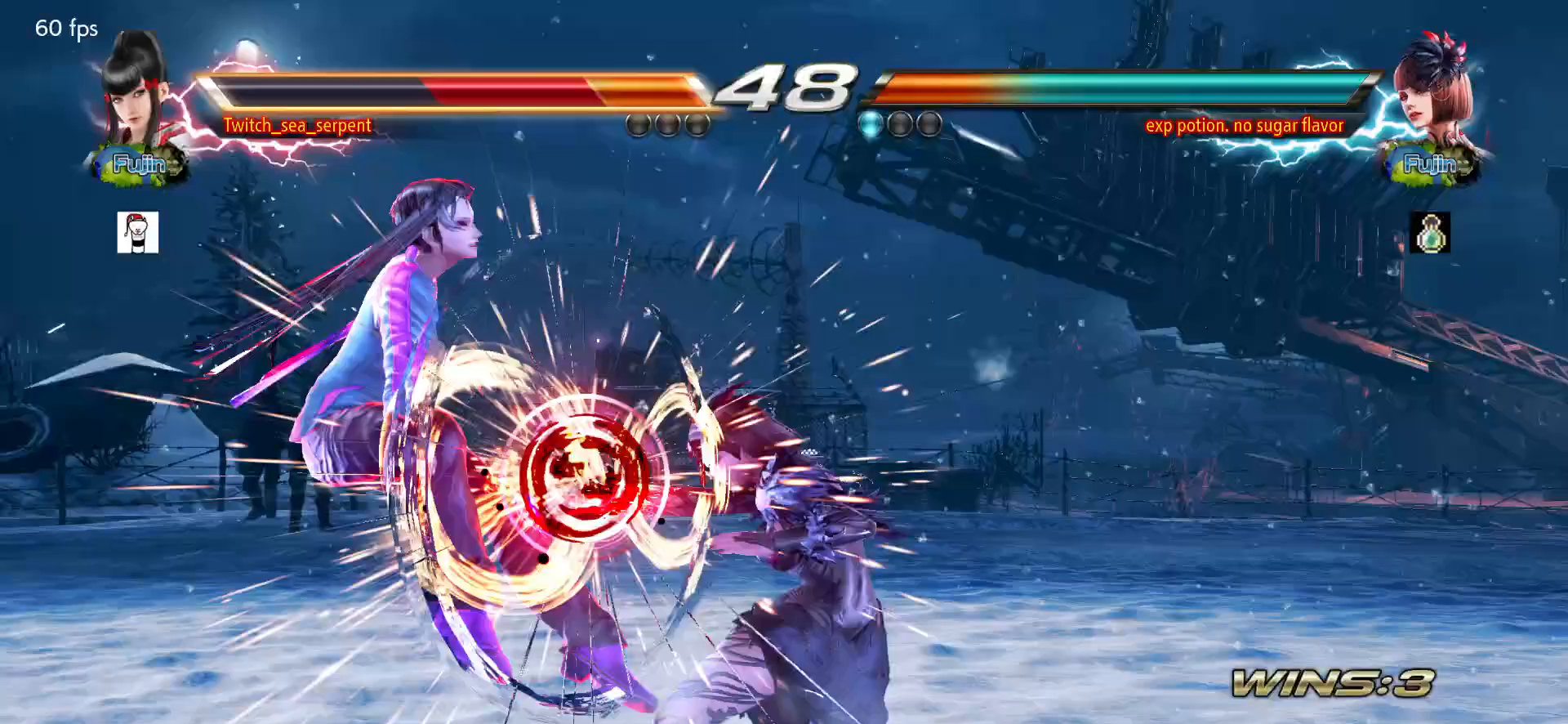
{"buttons": ["SQUARE"], "left_stick": "center", "events": [[33, "SQUARE", "down"], [100, "SQUARE", "up"], [183, "SQUARE", "down"], [250, "SQUARE", "up"], [317, "SQUARE", "down"], [367, "SQUARE", "up"], [450, "SQUARE", "down"]]}
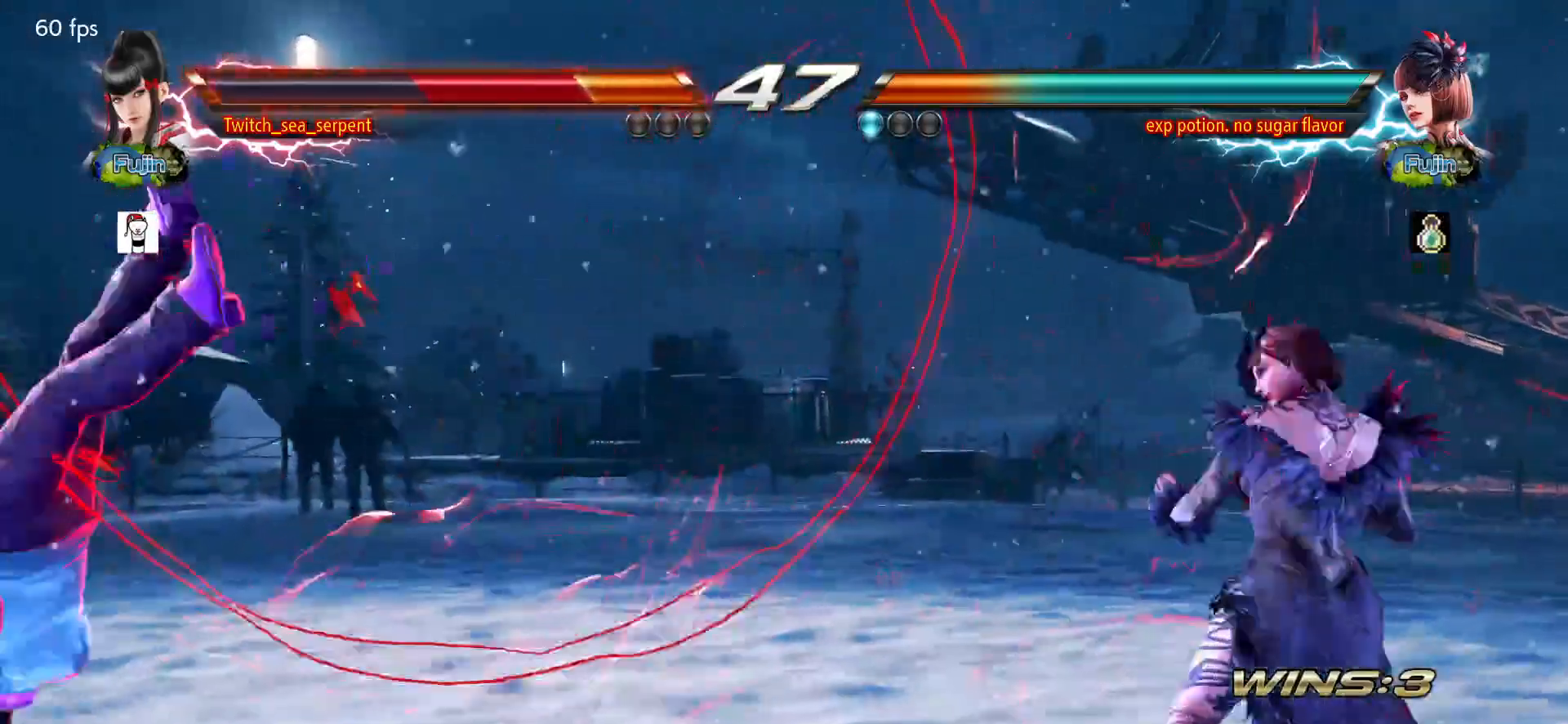
{"buttons": ["SQUARE"], "left_stick": "center", "events": [[17, "SQUARE", "up"], [83, "SQUARE", "down"], [133, "SQUARE", "up"], [217, "SQUARE", "down"], [267, "SQUARE", "up"], [367, "SQUARE", "down"], [400, "SQUARE", "up"], [500, "SQUARE", "down"]]}
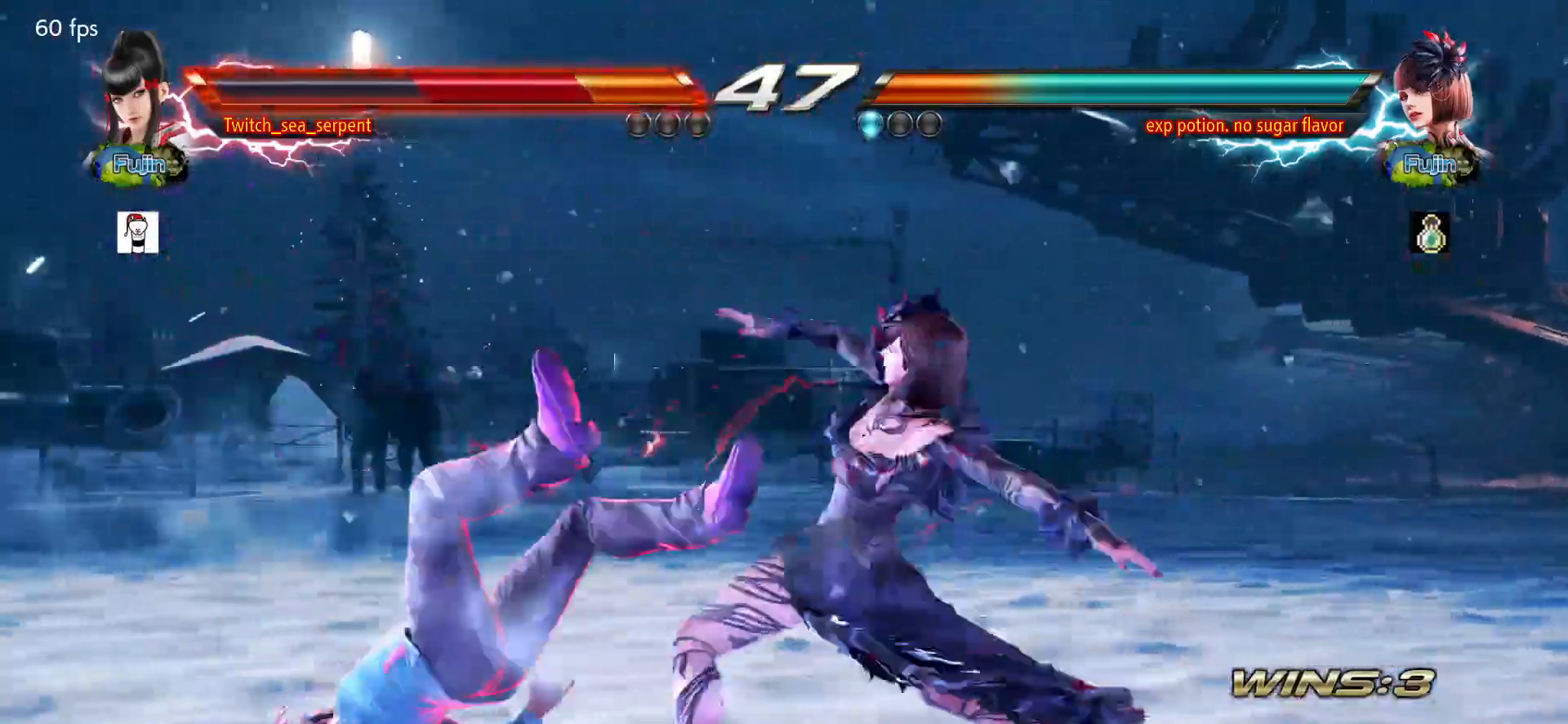
{"buttons": [], "left_stick": "center", "events": [[50, "SQUARE", "up"], [117, "SQUARE", "down"], [183, "SQUARE", "up"], [417, "SQUARE", "down"], [450, "SQUARE", "up"]]}
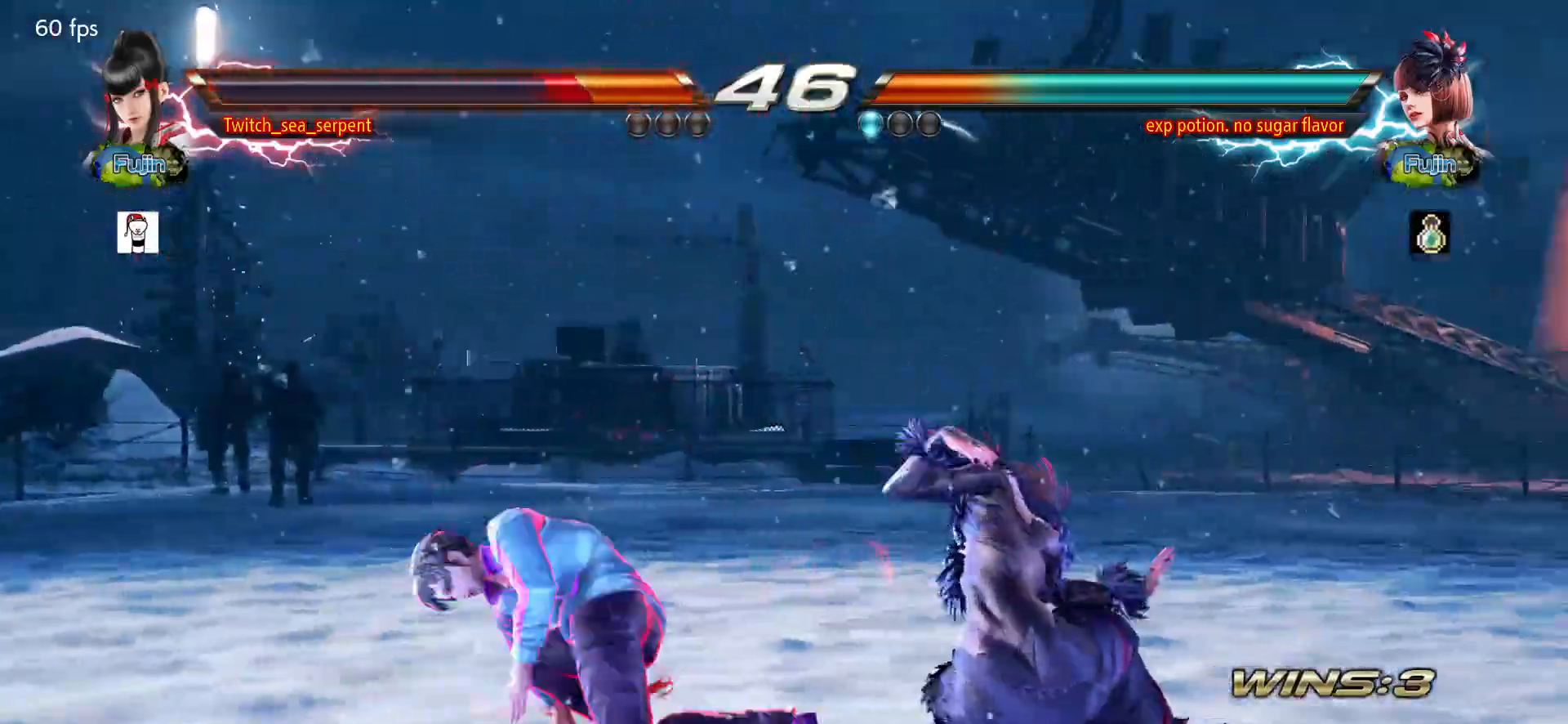
{"buttons": ["SQUARE"], "left_stick": "down-right", "events": [[117, "left_stick", "left"], [367, "left_stick", "center"], [433, "left_stick", "down-right"], [467, "L2", "down"], [467, "SQUARE", "down"], [483, "L2", "up"]]}
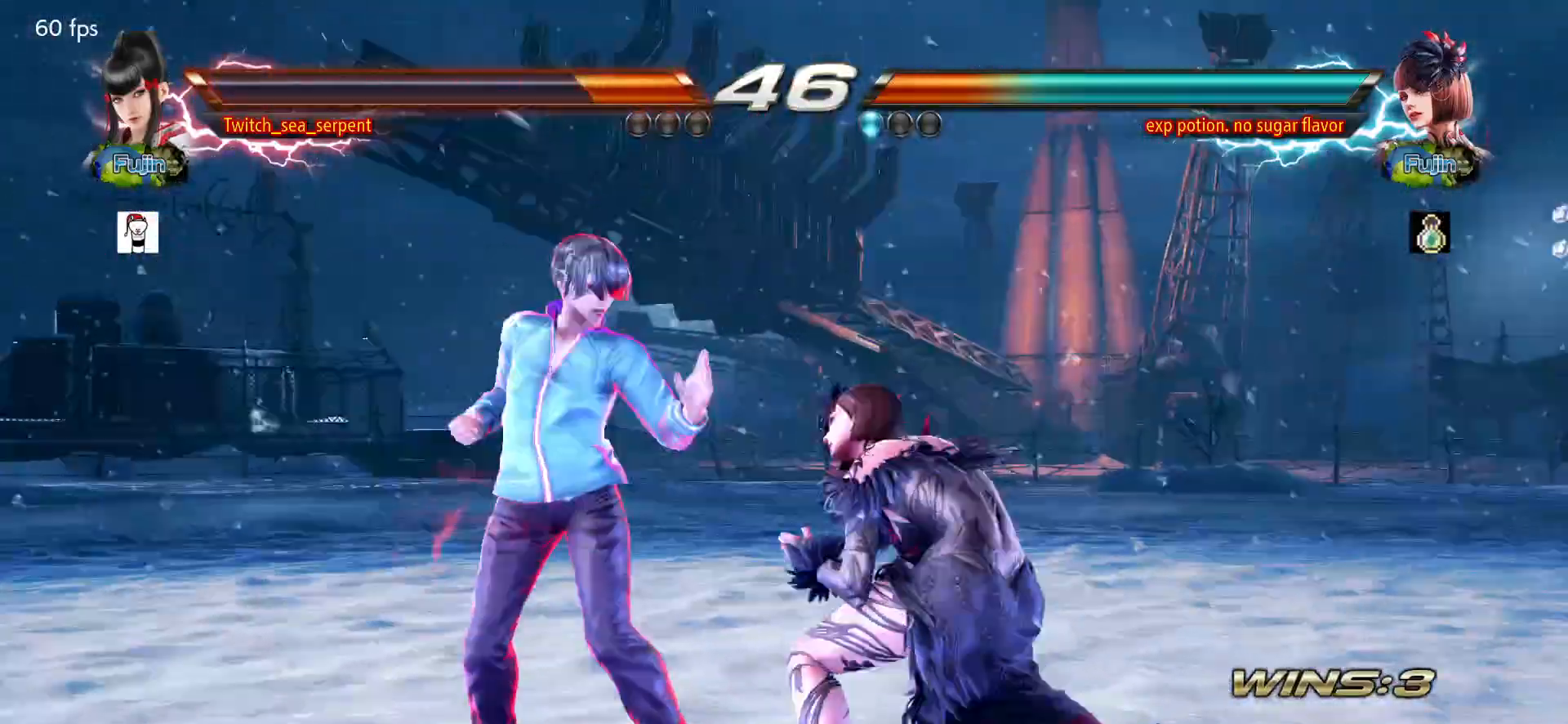
{"buttons": [], "left_stick": "down", "events": [[50, "SQUARE", "up"], [67, "left_stick", "center"], [117, "left_stick", "left"], [217, "left_stick", "center"], [350, "left_stick", "down"], [417, "CIRCLE", "down"], [417, "CROSS", "down"], [450, "CIRCLE", "up"], [467, "CROSS", "up"]]}
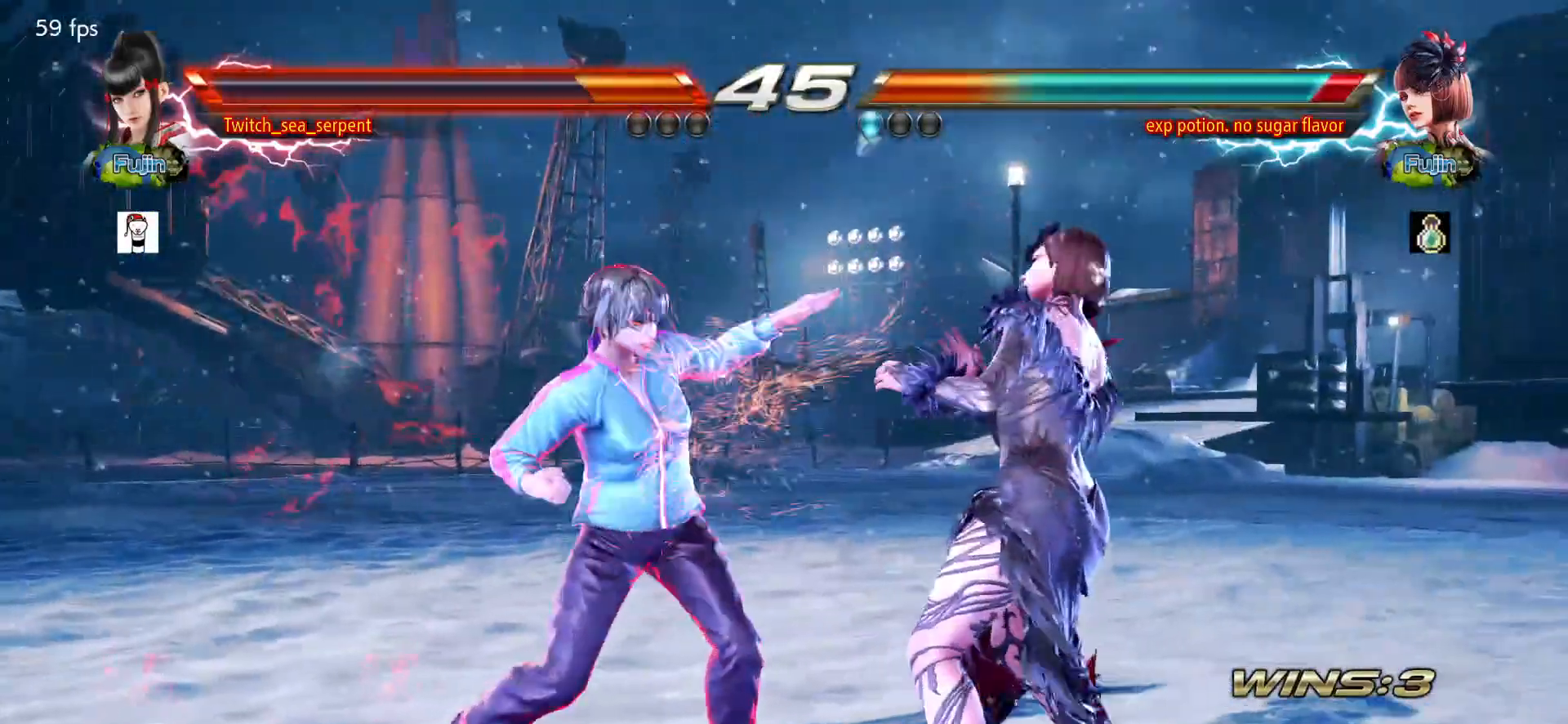
{"buttons": [], "left_stick": "center", "events": [[33, "CIRCLE", "down"], [33, "CROSS", "down"], [133, "CIRCLE", "up"], [133, "CROSS", "up"], [167, "left_stick", "center"], [217, "left_stick", "left"], [383, "left_stick", "center"]]}
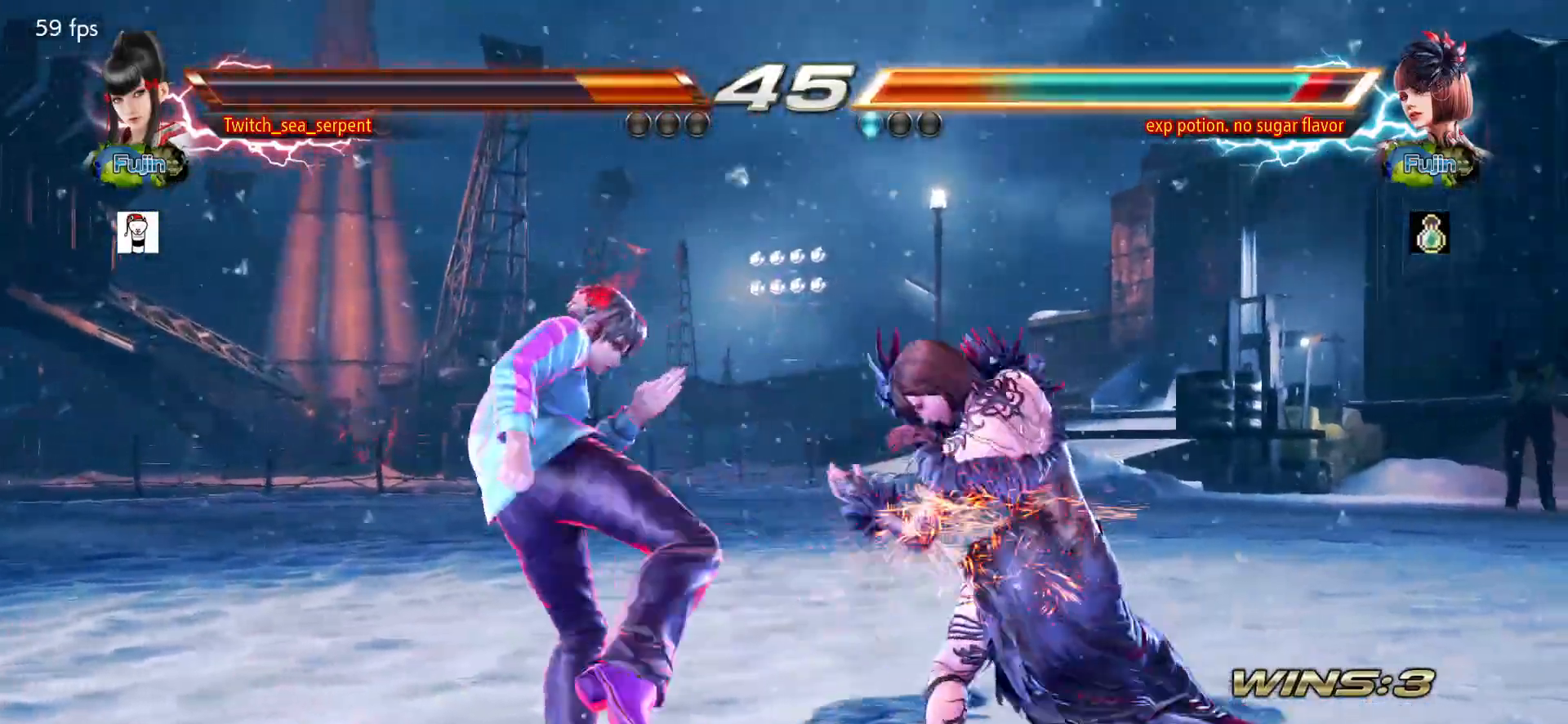
{"buttons": [], "left_stick": "left", "events": [[33, "left_stick", "down"], [117, "CIRCLE", "down"], [150, "CIRCLE", "up"], [250, "CIRCLE", "down"], [317, "CIRCLE", "up"], [333, "left_stick", "center"], [417, "left_stick", "left"]]}
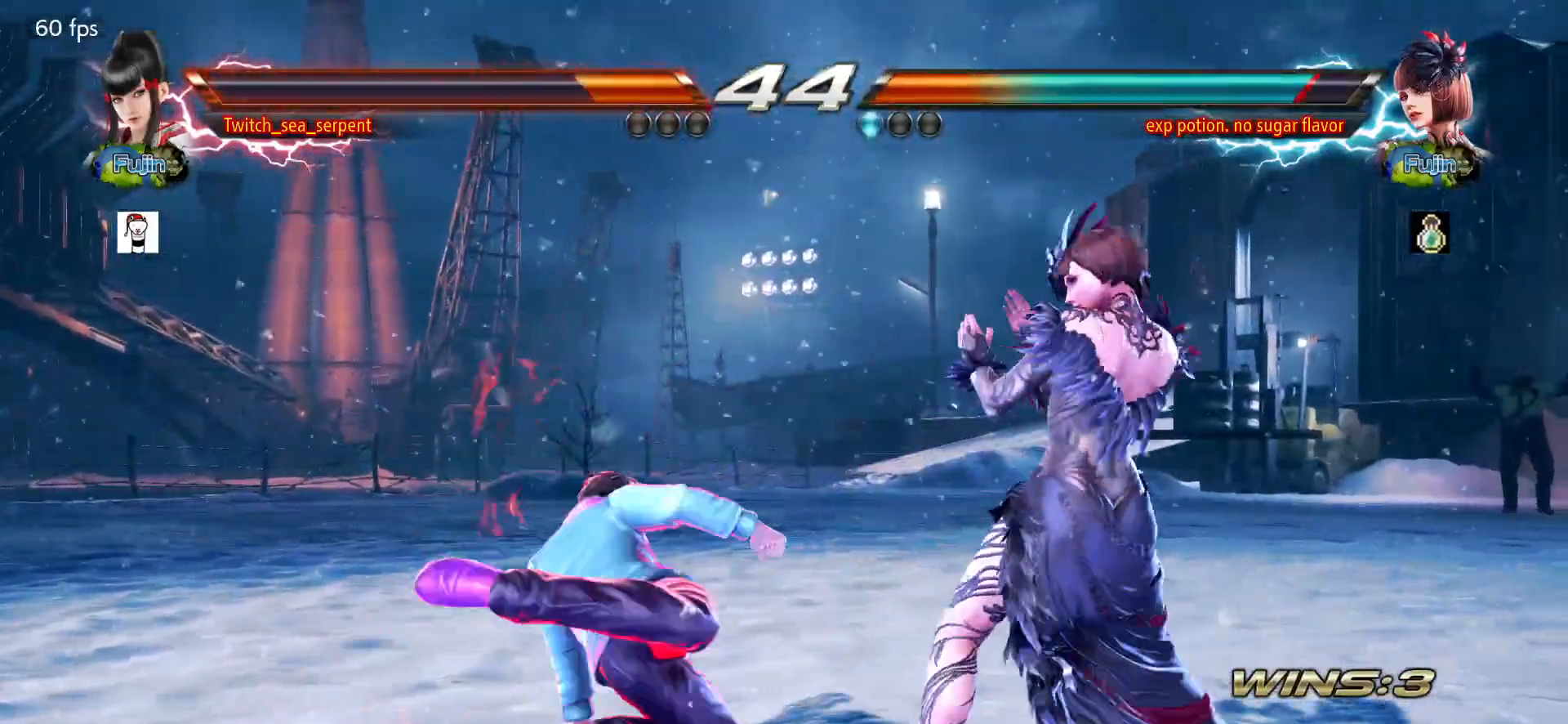
{"buttons": [], "left_stick": "center", "events": [[183, "left_stick", "center"], [433, "CIRCLE", "down"], [500, "CIRCLE", "up"]]}
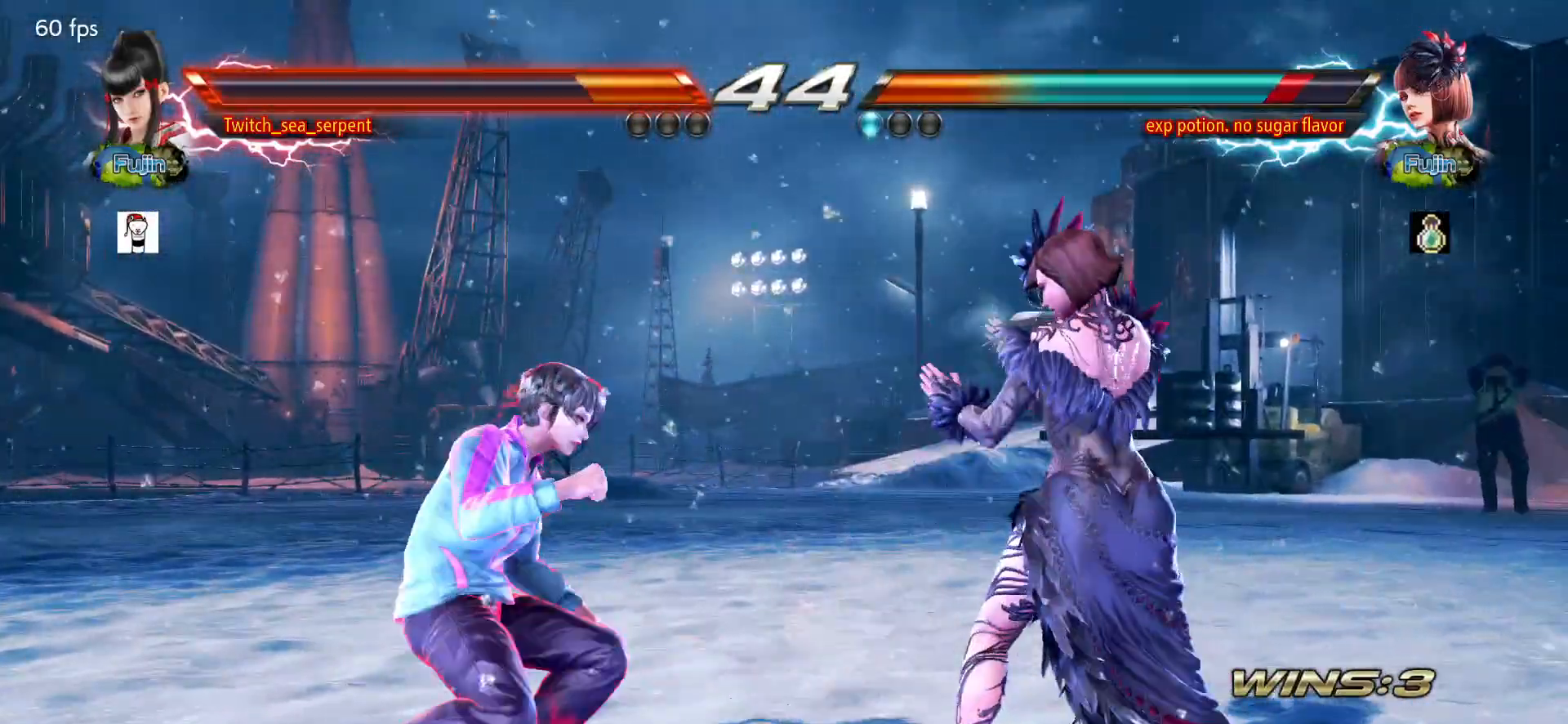
{"buttons": [], "left_stick": "center", "events": [[83, "CIRCLE", "down"], [183, "CIRCLE", "up"], [233, "left_stick", "left"], [483, "left_stick", "center"]]}
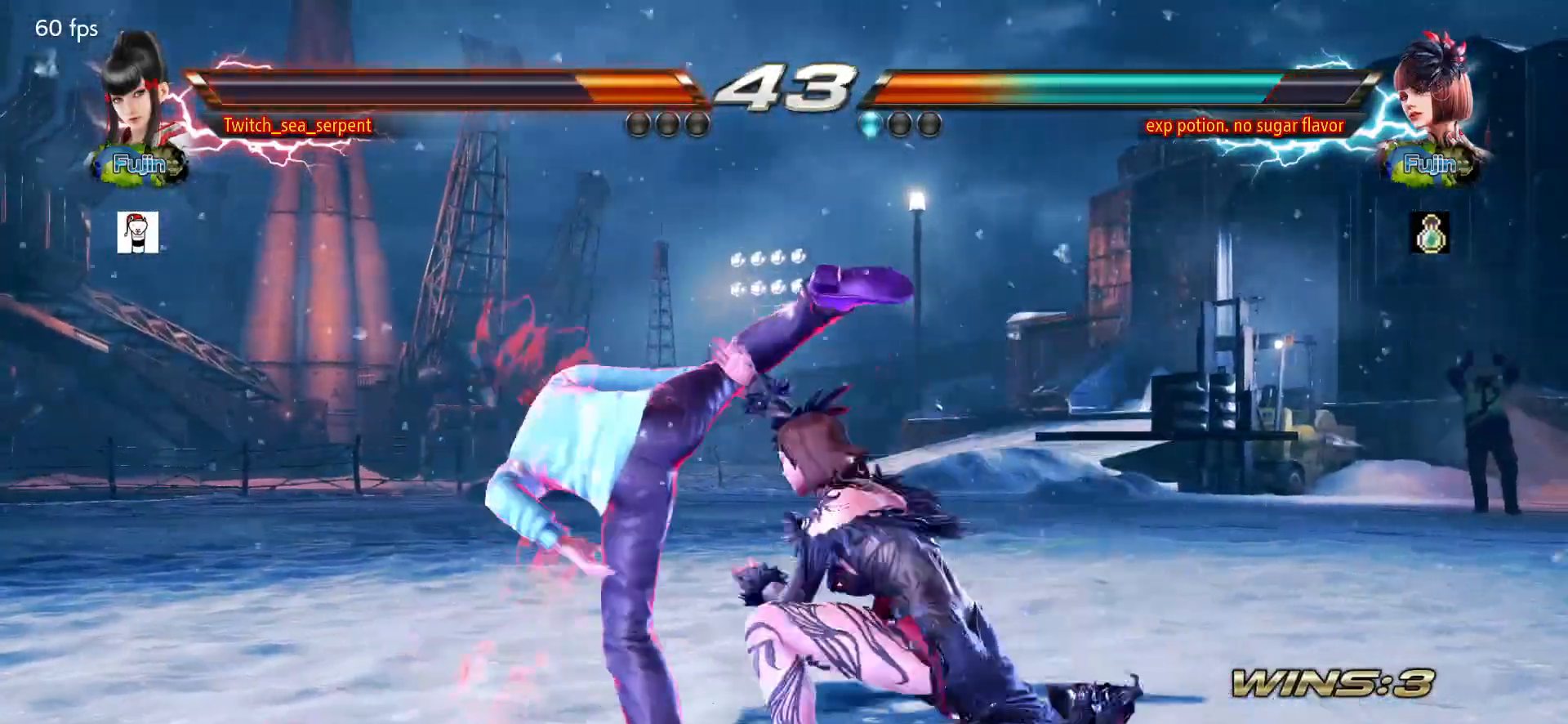
{"buttons": [], "left_stick": "left", "events": [[100, "CROSS", "down"], [200, "CROSS", "up"], [217, "left_stick", "left"]]}
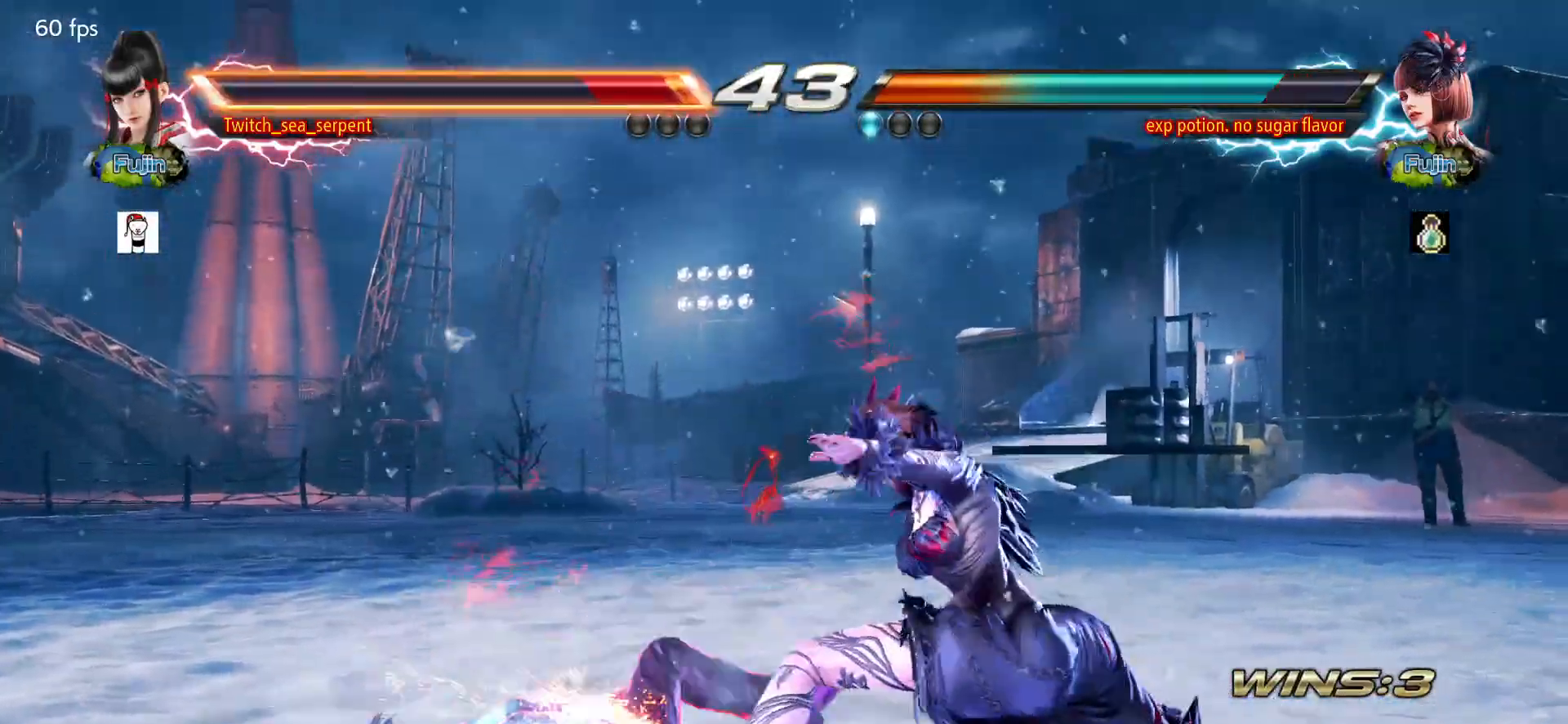
{"buttons": [], "left_stick": "center", "events": [[267, "left_stick", "center"], [450, "SQUARE", "down"], [500, "SQUARE", "up"]]}
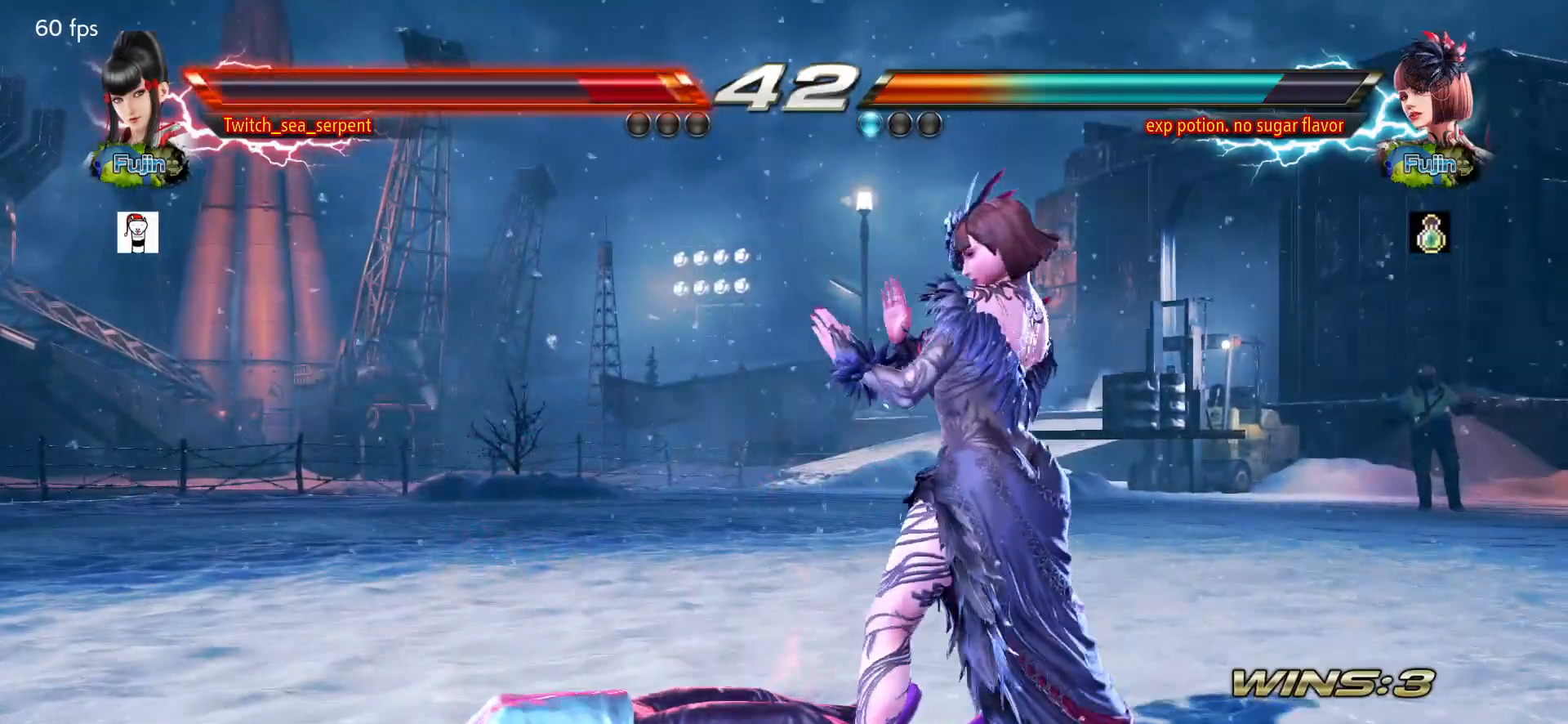
{"buttons": [], "left_stick": "center", "events": [[50, "SQUARE", "down"], [117, "SQUARE", "up"], [150, "SQUARE", "down"], [217, "SQUARE", "up"], [267, "SQUARE", "down"], [333, "SQUARE", "up"]]}
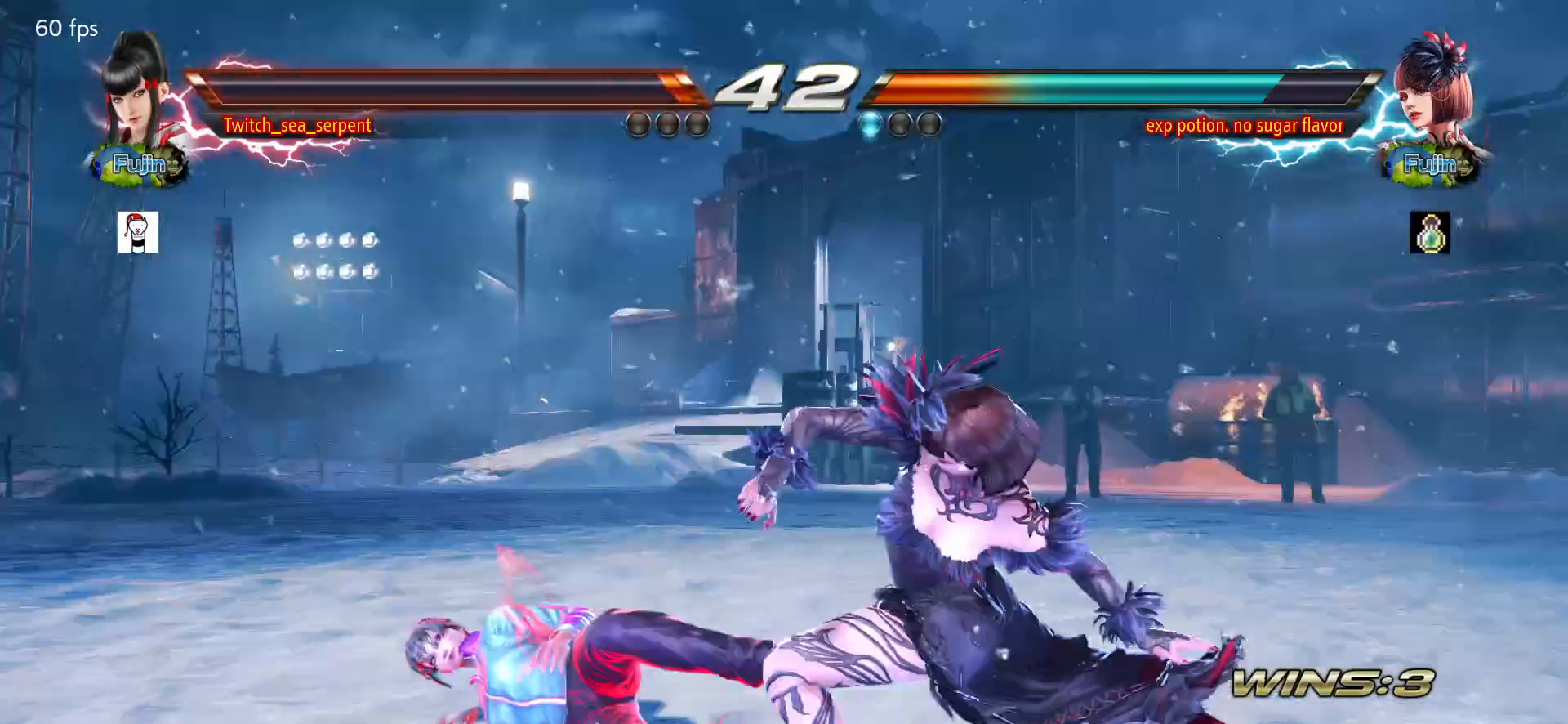
{"buttons": [], "left_stick": "down-left", "events": [[33, "left_stick", "down-left"]]}
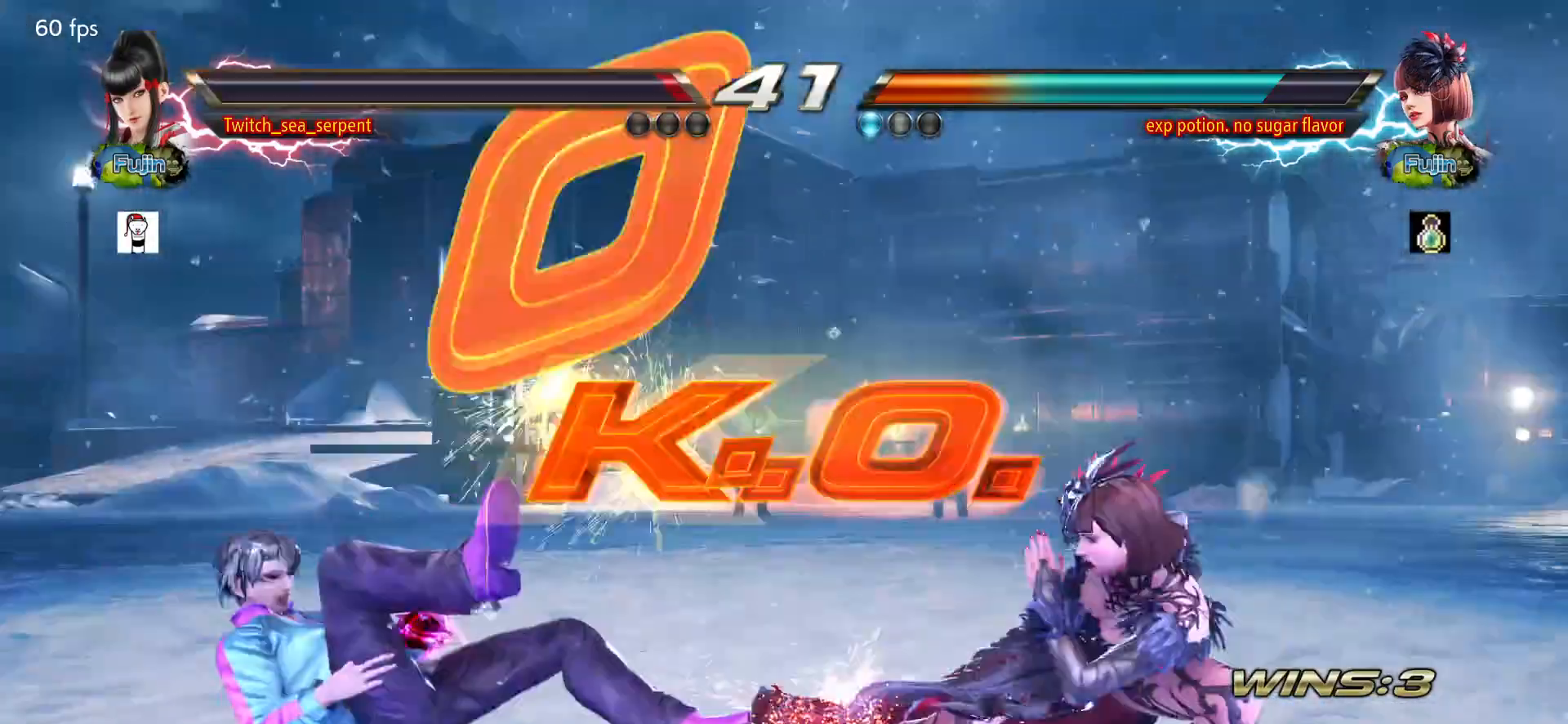
{"buttons": [], "left_stick": "center", "events": [[33, "left_stick", "center"]]}
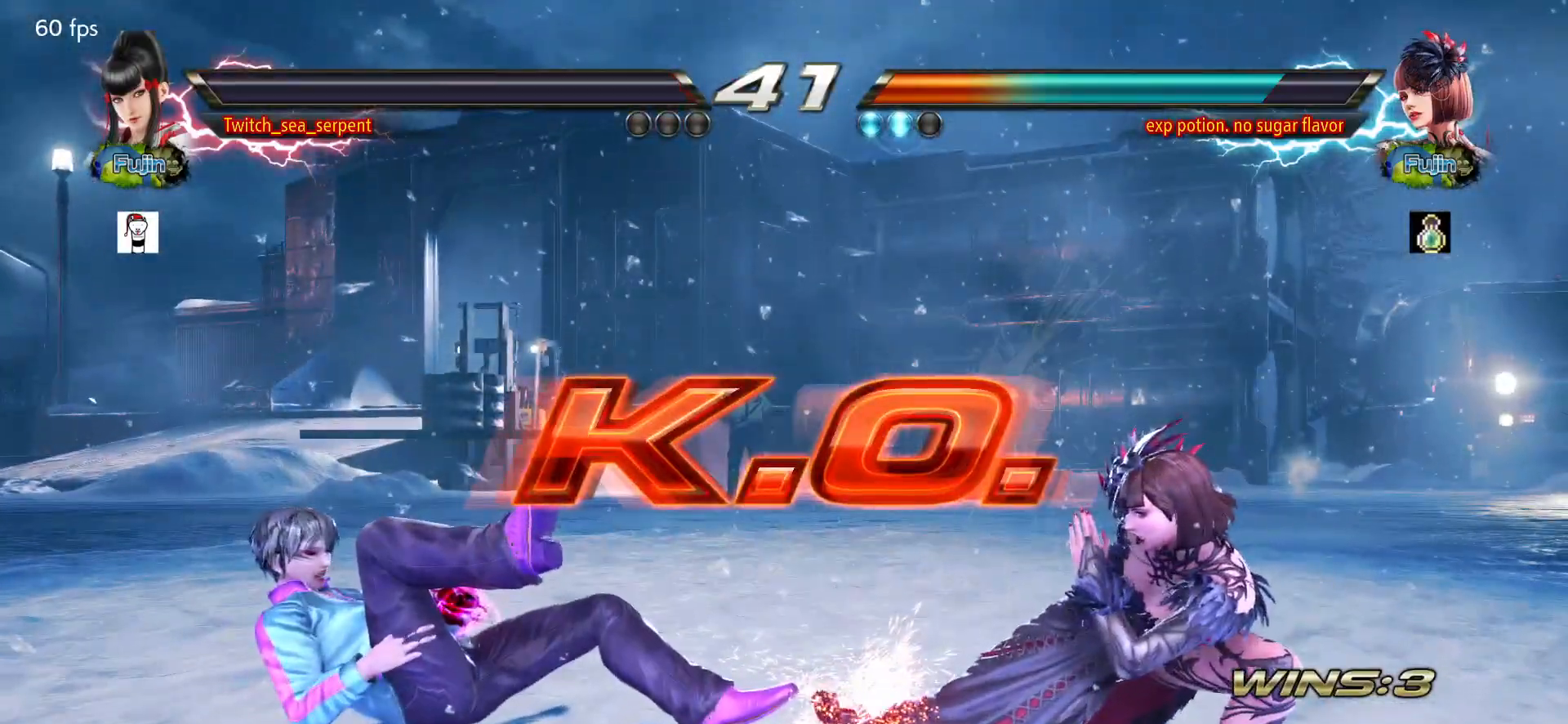
{"buttons": [], "left_stick": "center", "events": []}
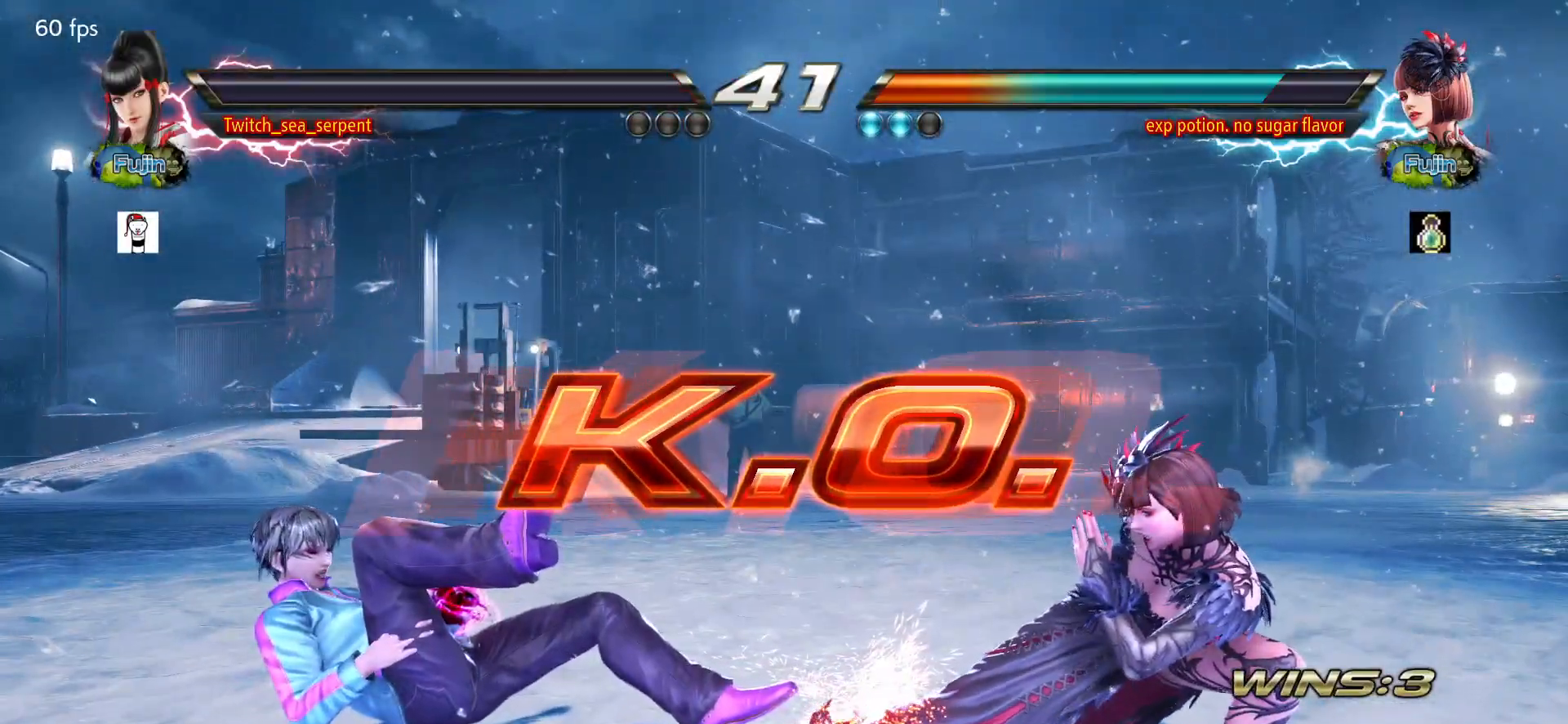
{"buttons": [], "left_stick": "center", "events": []}
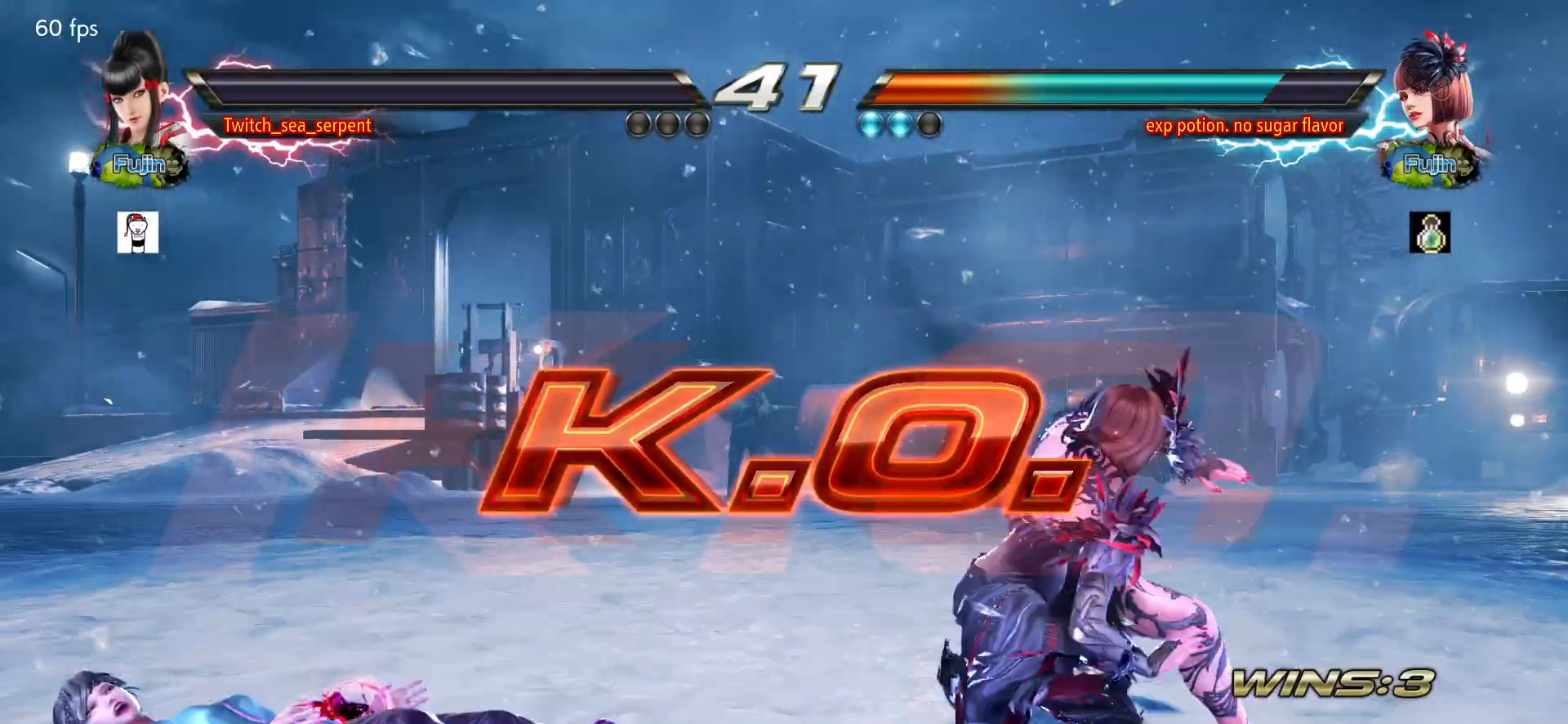
{"buttons": [], "left_stick": "center", "events": []}
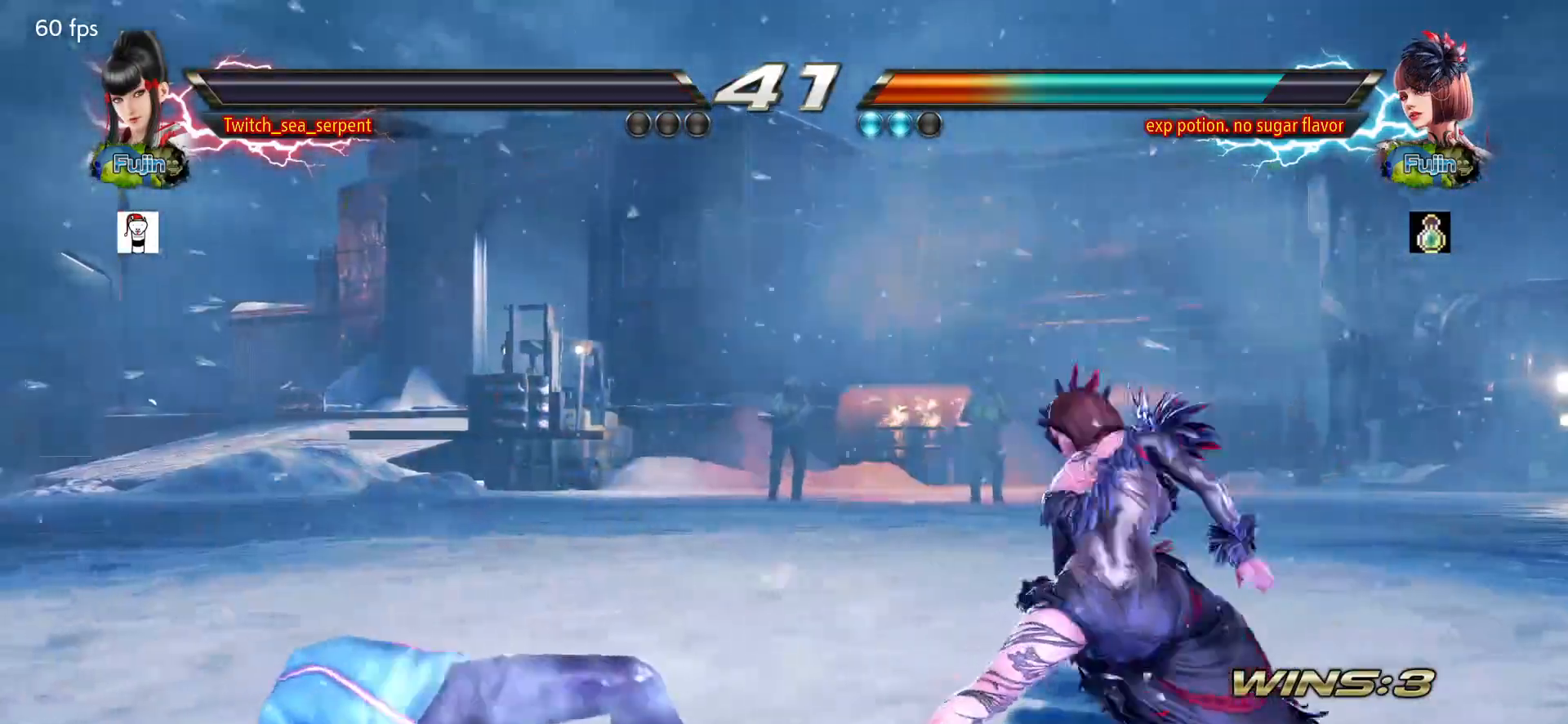
{"buttons": [], "left_stick": "center", "events": [[83, "START", "down"], [100, "START", "up"], [367, "START", "down"], [383, "START", "up"]]}
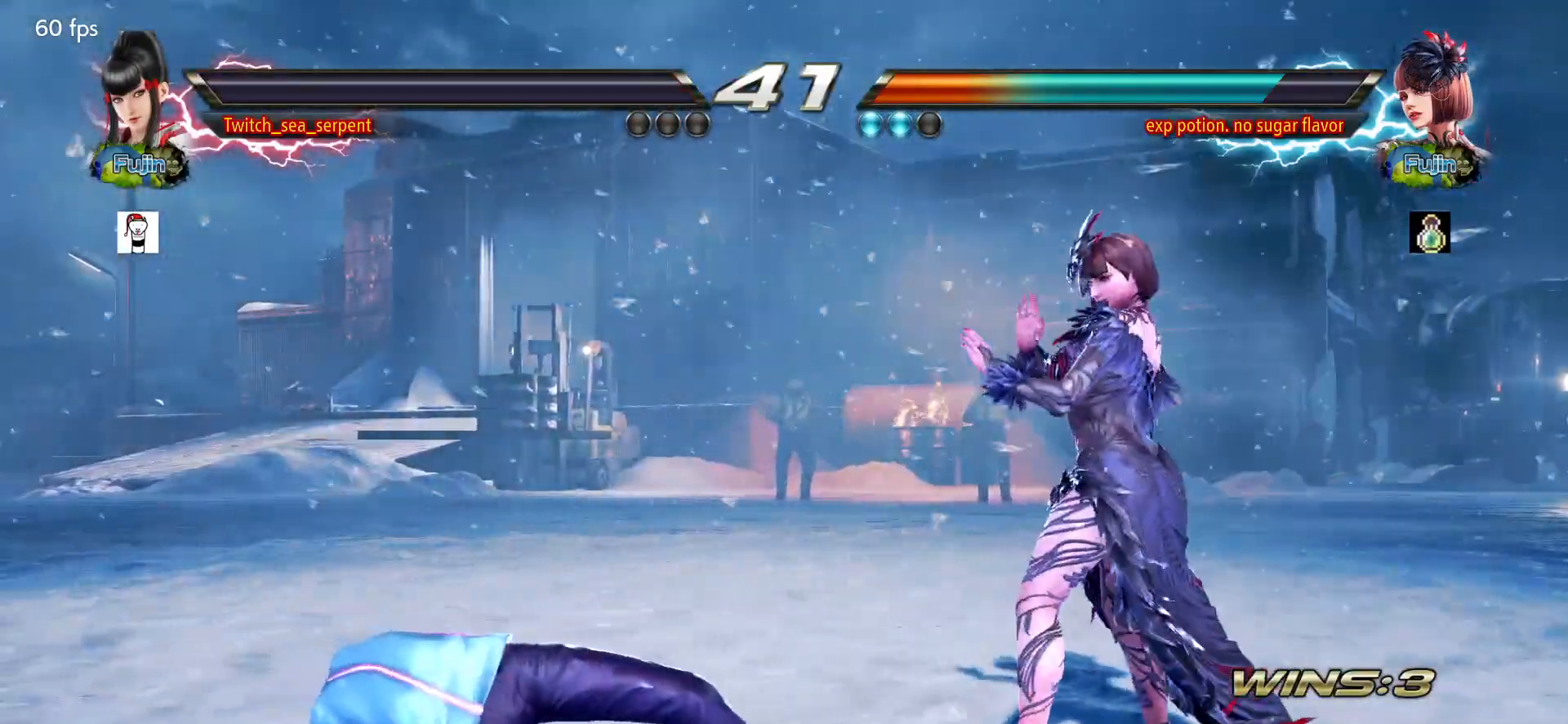
{"buttons": [], "left_stick": "center", "events": [[33, "START", "down"], [50, "START", "up"], [133, "START", "down"], [167, "START", "up"], [267, "START", "down"], [300, "START", "up"], [383, "START", "down"], [450, "START", "up"]]}
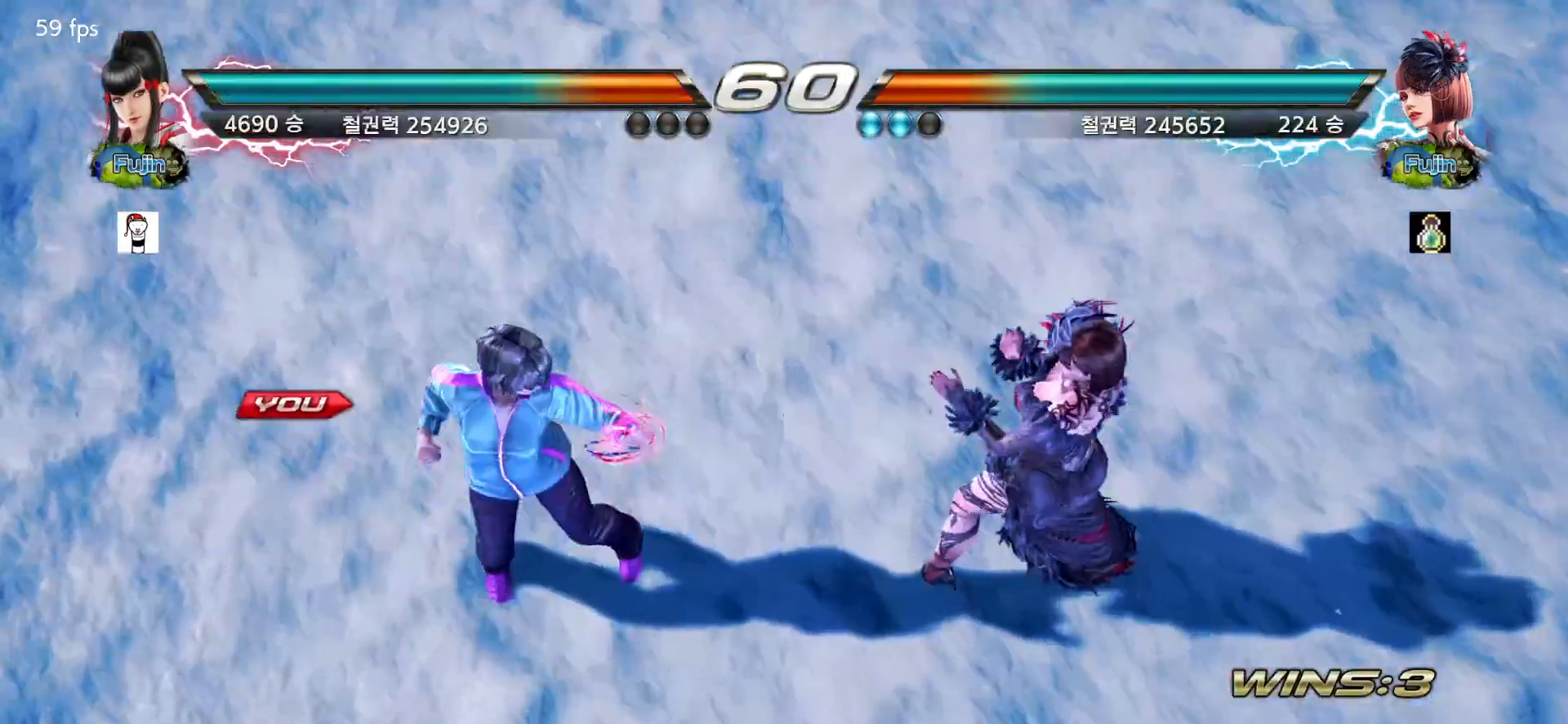
{"buttons": [], "left_stick": "down-right", "events": [[267, "left_stick", "down-right"], [333, "SQUARE", "down"], [400, "SQUARE", "up"], [433, "TRIANGLE", "down"], [500, "TRIANGLE", "up"]]}
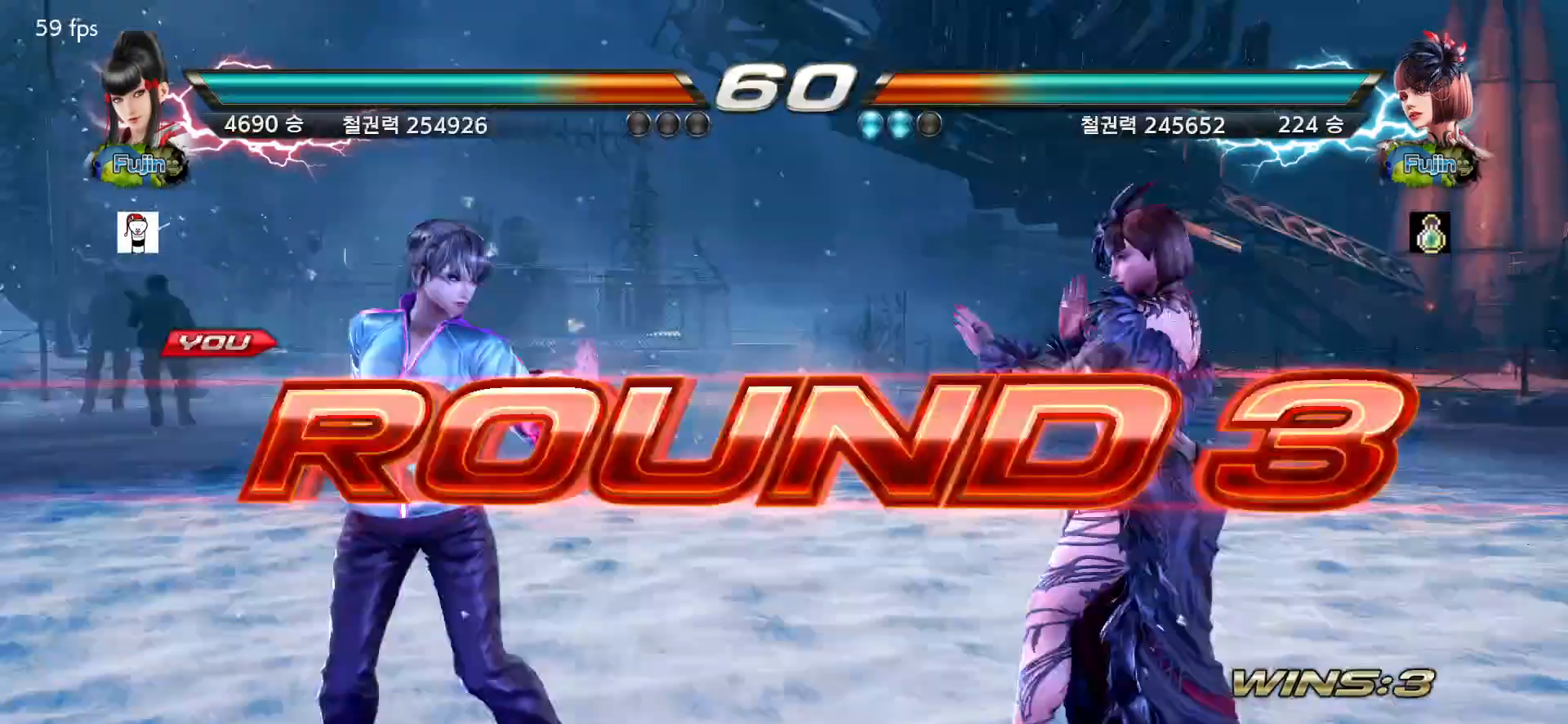
{"buttons": [], "left_stick": "center", "events": [[33, "SQUARE", "down"], [117, "SQUARE", "up"], [117, "TRIANGLE", "down"], [183, "TRIANGLE", "up"], [233, "SQUARE", "down"], [283, "SQUARE", "up"], [300, "left_stick", "center"], [317, "TRIANGLE", "down"], [367, "TRIANGLE", "up"], [433, "SQUARE", "down"], [483, "SQUARE", "up"]]}
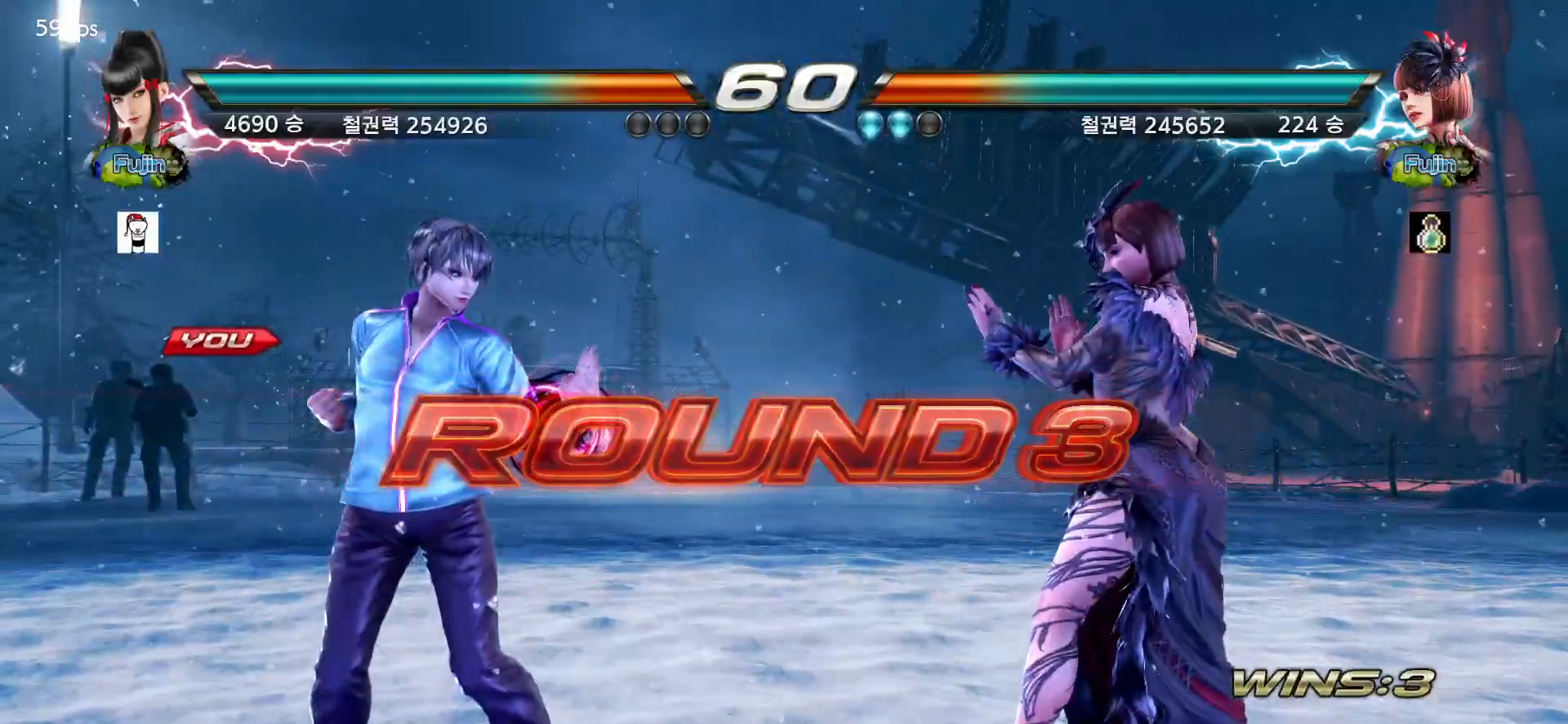
{"buttons": [], "left_stick": "center", "events": [[400, "SQUARE", "down"], [433, "SQUARE", "up"]]}
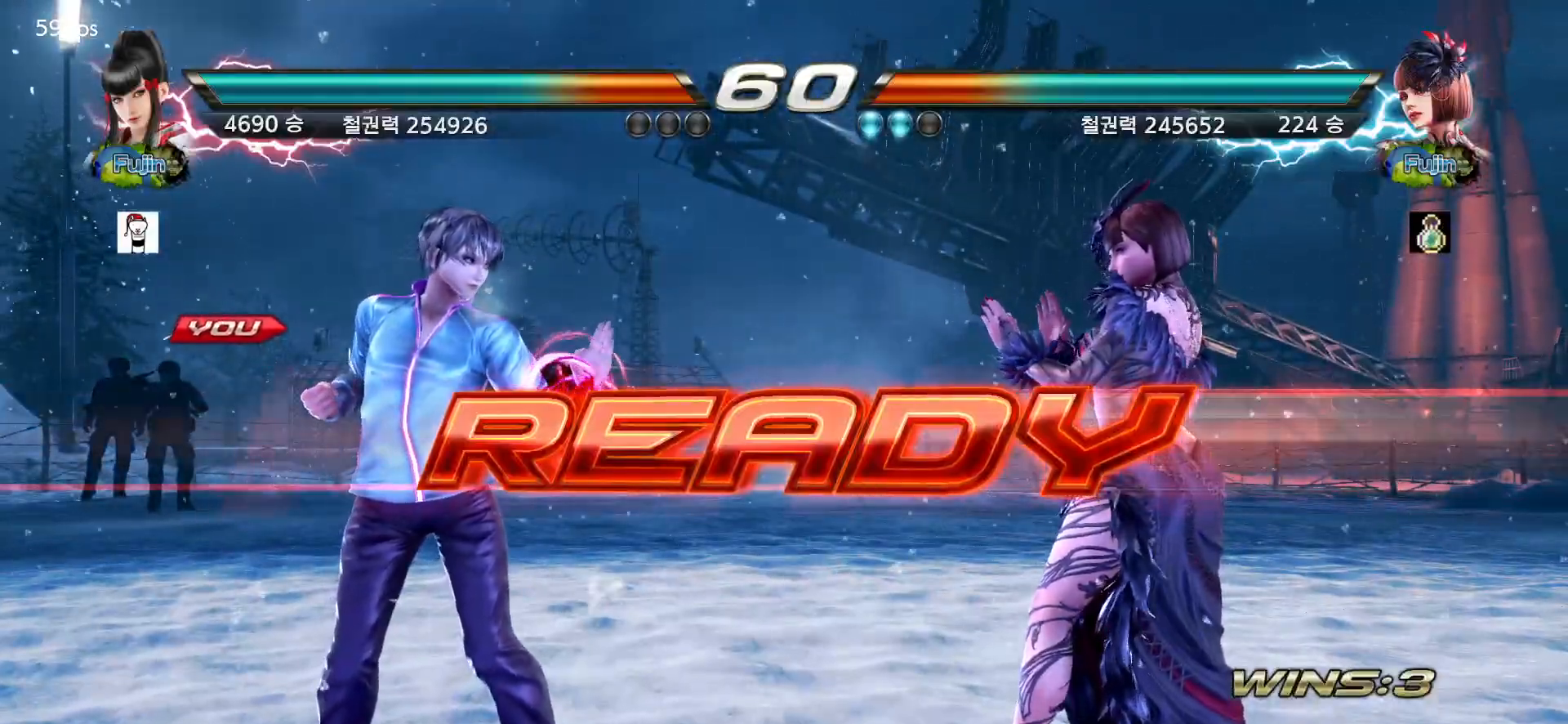
{"buttons": [], "left_stick": "center", "events": [[200, "SQUARE", "down"], [250, "SQUARE", "up"], [317, "SQUARE", "down"], [383, "SQUARE", "up"]]}
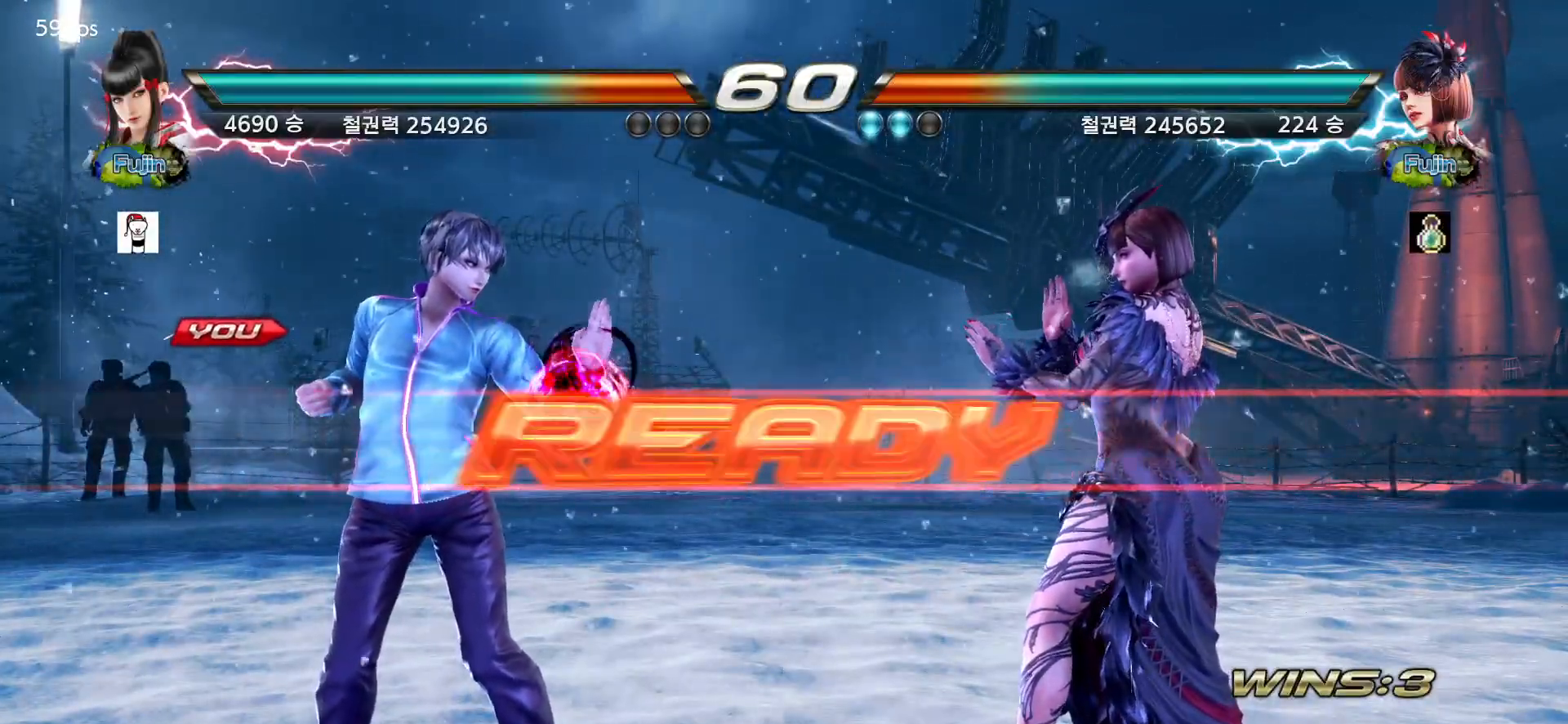
{"buttons": ["SQUARE"], "left_stick": "down-right", "events": [[233, "left_stick", "down-right"], [267, "SQUARE", "down"], [317, "SQUARE", "up"], [383, "SQUARE", "down"], [433, "SQUARE", "up"], [500, "SQUARE", "down"]]}
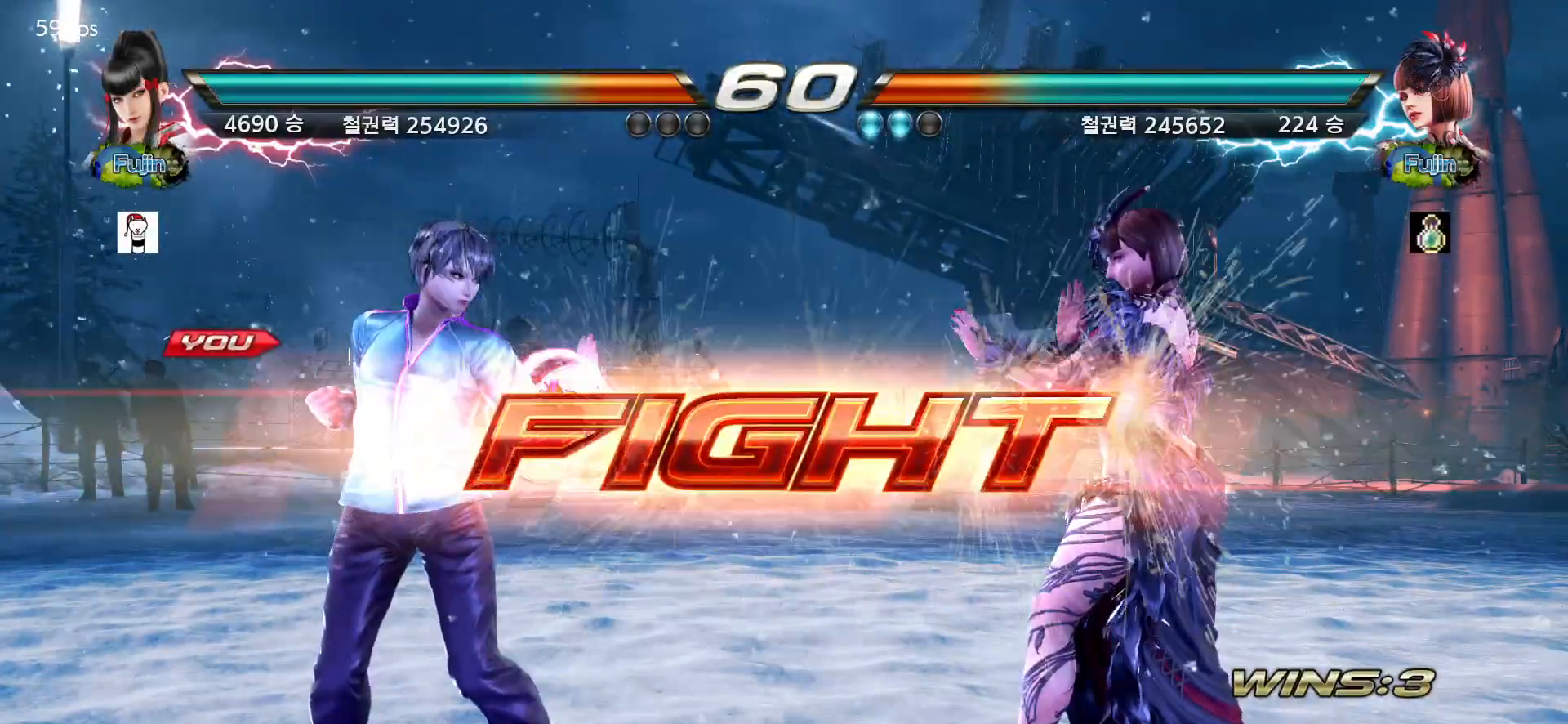
{"buttons": [], "left_stick": "left", "events": [[67, "SQUARE", "up"], [117, "SQUARE", "down"], [183, "SQUARE", "up"], [217, "SQUARE", "down"], [267, "SQUARE", "up"], [283, "SQUARE", "down"], [367, "SQUARE", "up"], [433, "left_stick", "left"]]}
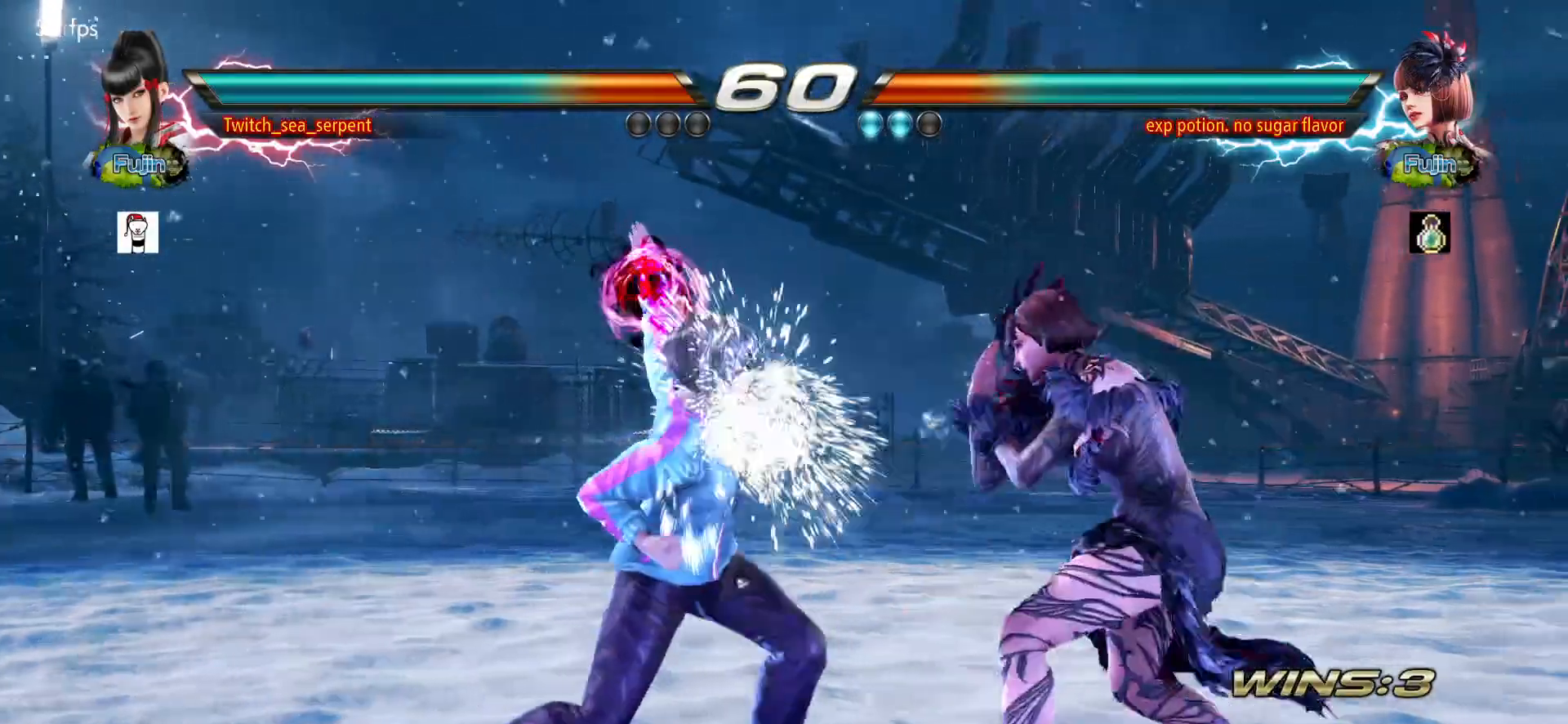
{"buttons": [], "left_stick": "down-left", "events": [[117, "left_stick", "center"], [167, "left_stick", "down"], [267, "left_stick", "center"], [483, "left_stick", "down-left"]]}
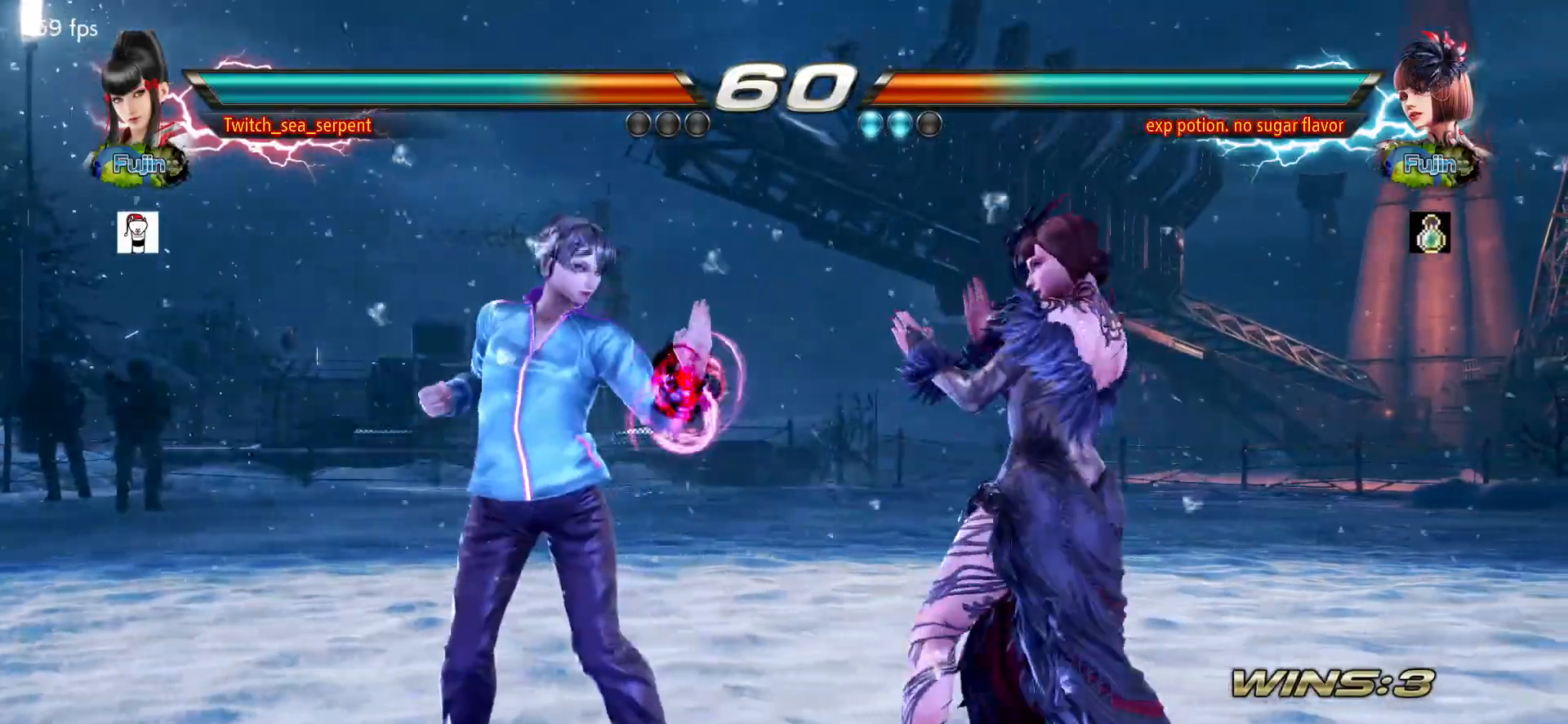
{"buttons": ["CIRCLE"], "left_stick": "down-left", "events": [[183, "left_stick", "center"], [350, "left_stick", "down-left"], [367, "CIRCLE", "down"]]}